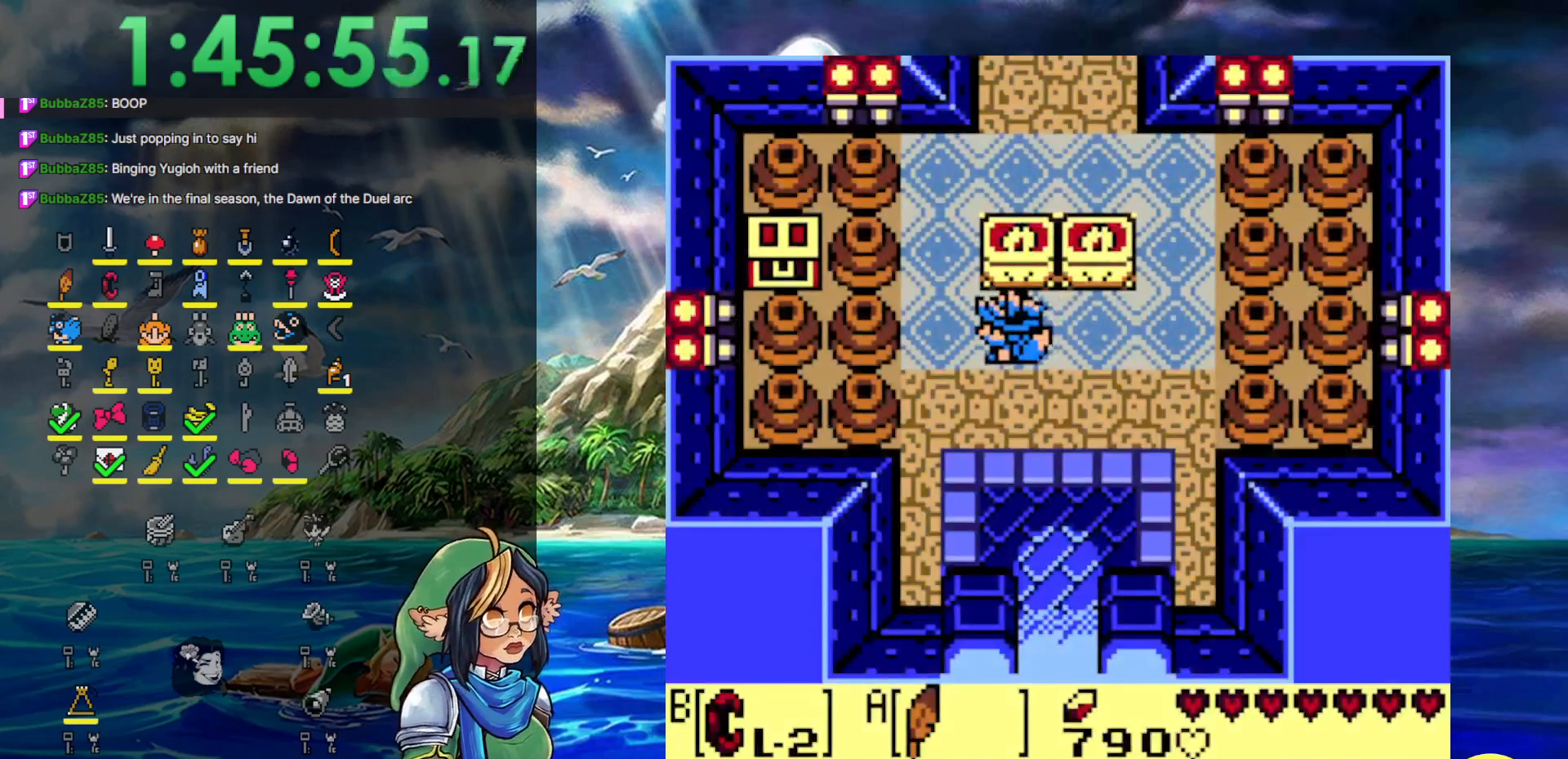
Gameplay with a controller (Nintendo layout); each line is a JSON object with the inputs held at the frame after it. "events" lists button and stick changes between this image and that frame as [ms after this image, input, new state], when the widget could be followed in between. Not read: L3 R3.
{"buttons": ["B", "DPAD_RIGHT"], "events": [[400, "B", "down"], [450, "DPAD_LEFT", "up"], [450, "DPAD_RIGHT", "down"]]}
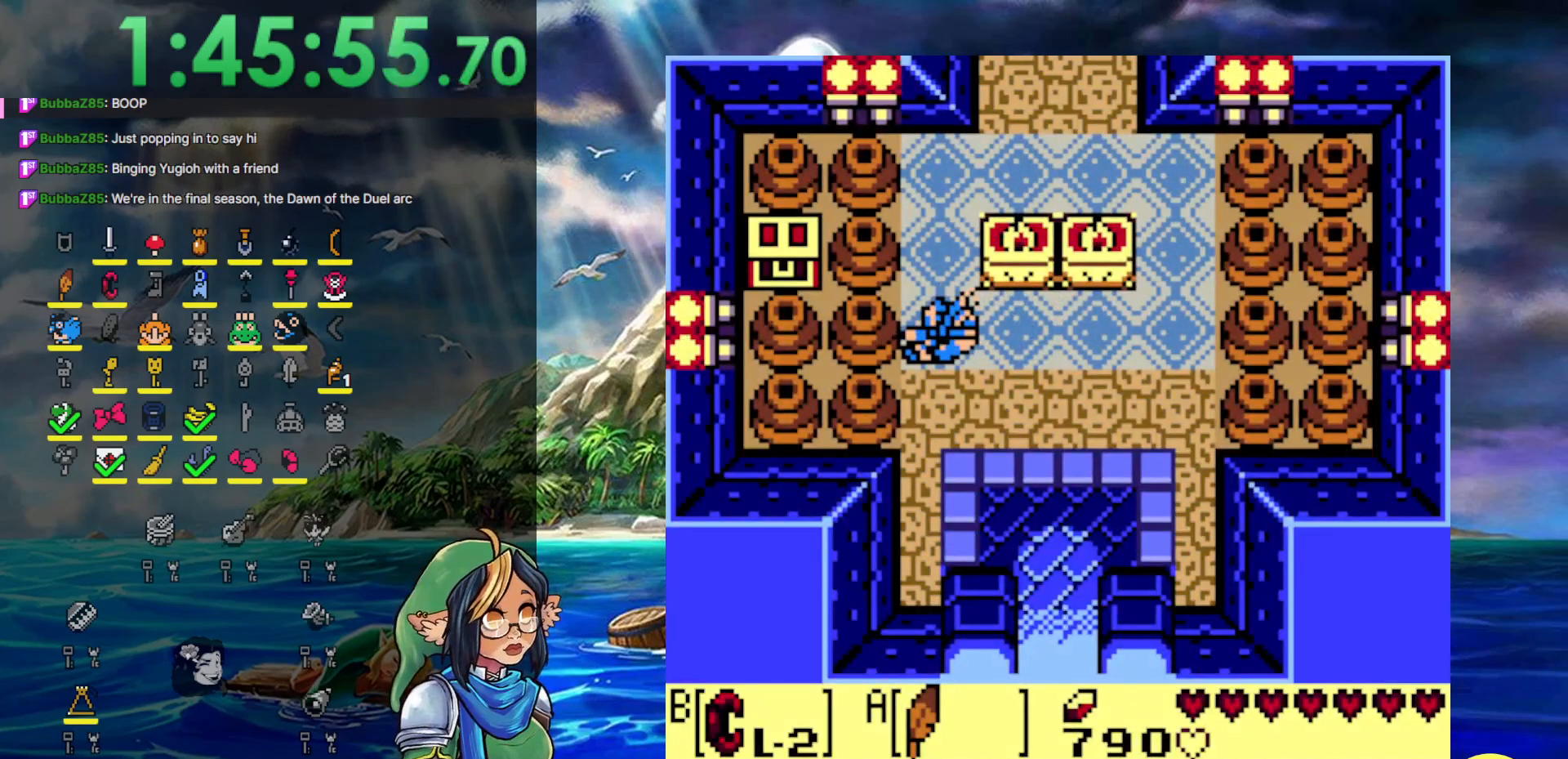
{"buttons": ["B", "DPAD_LEFT"], "events": [[217, "DPAD_LEFT", "down"], [217, "DPAD_RIGHT", "up"], [283, "B", "up"], [383, "B", "down"]]}
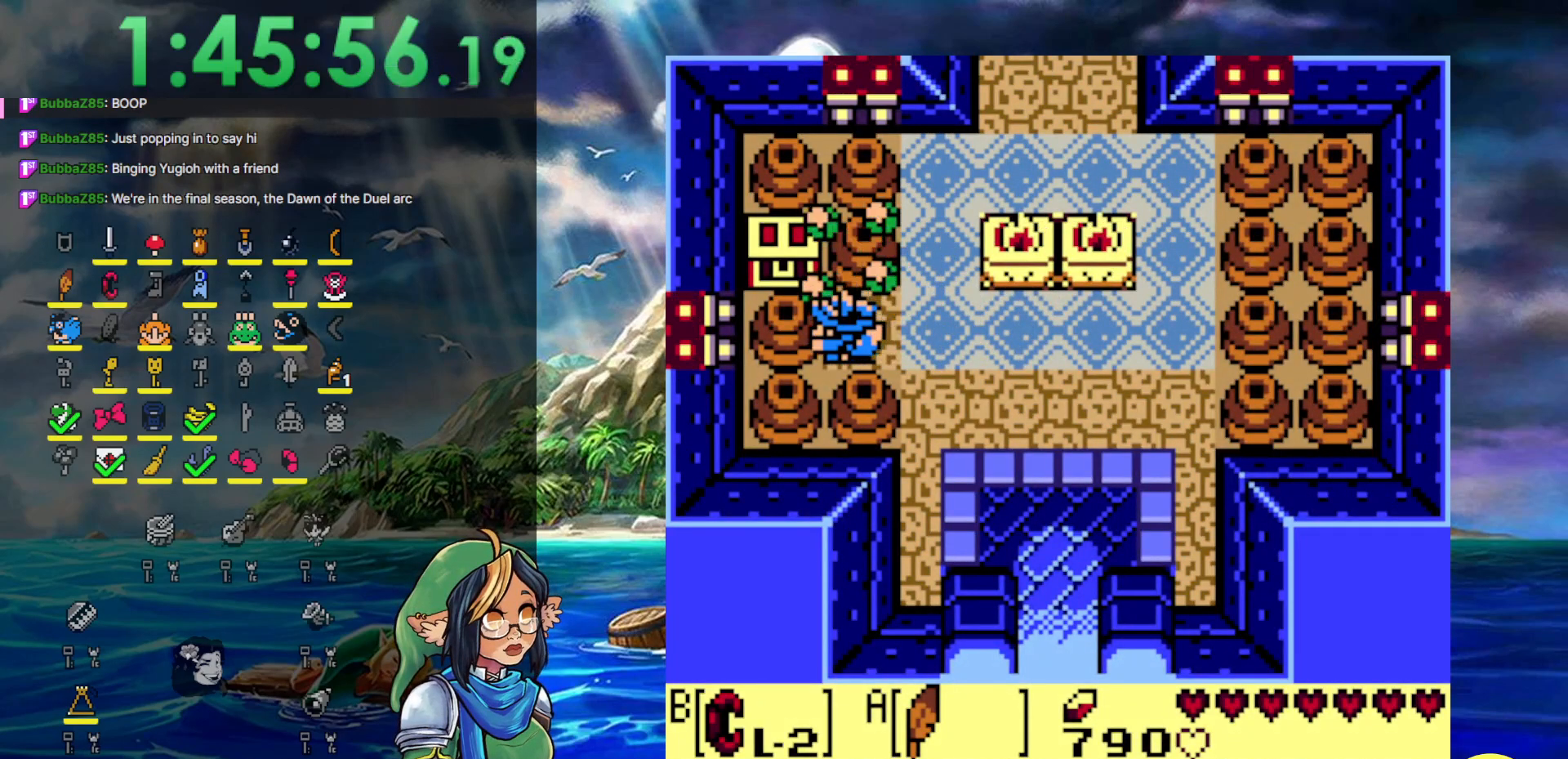
{"buttons": ["DPAD_LEFT"], "events": [[133, "DPAD_DOWN", "down"], [183, "DPAD_DOWN", "up"], [183, "DPAD_LEFT", "up"], [183, "DPAD_RIGHT", "down"], [400, "B", "up"], [400, "DPAD_LEFT", "down"], [400, "DPAD_RIGHT", "up"]]}
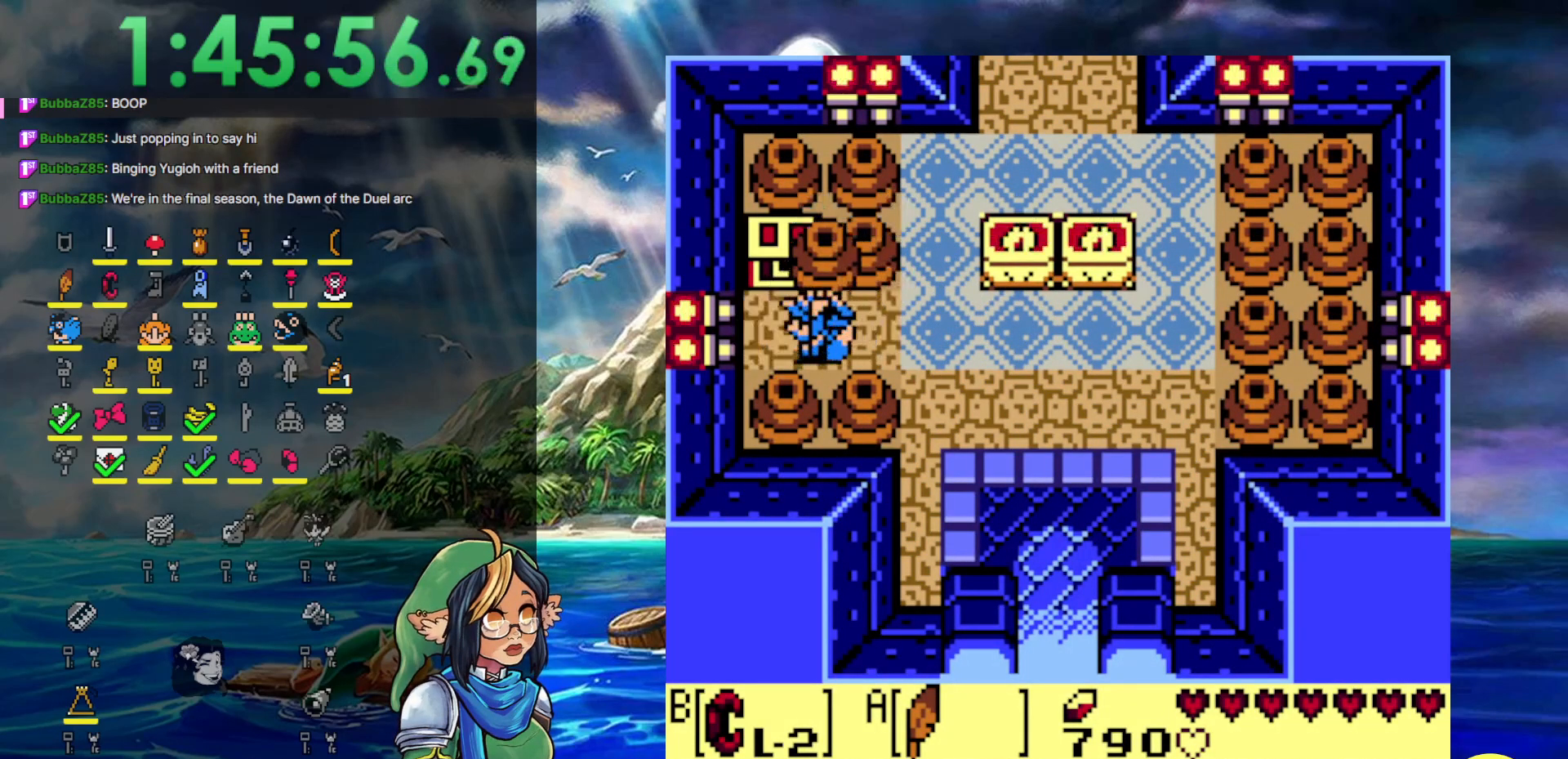
{"buttons": ["A"], "events": [[50, "B", "down"], [167, "B", "up"], [167, "DPAD_LEFT", "up"], [167, "DPAD_UP", "down"], [283, "A", "down"], [417, "DPAD_UP", "up"]]}
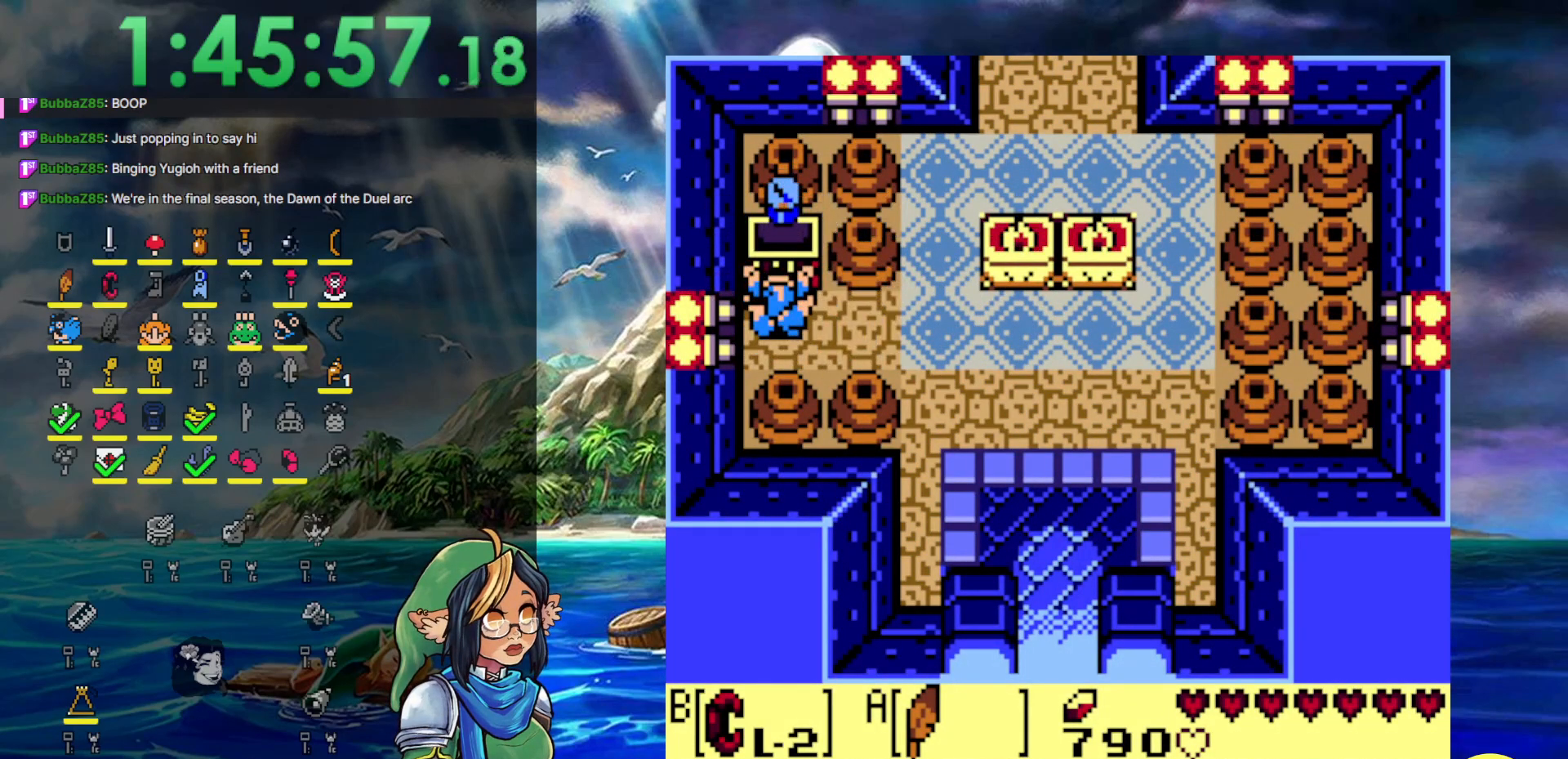
{"buttons": ["DPAD_RIGHT"], "events": [[233, "DPAD_RIGHT", "down"], [383, "A", "up"]]}
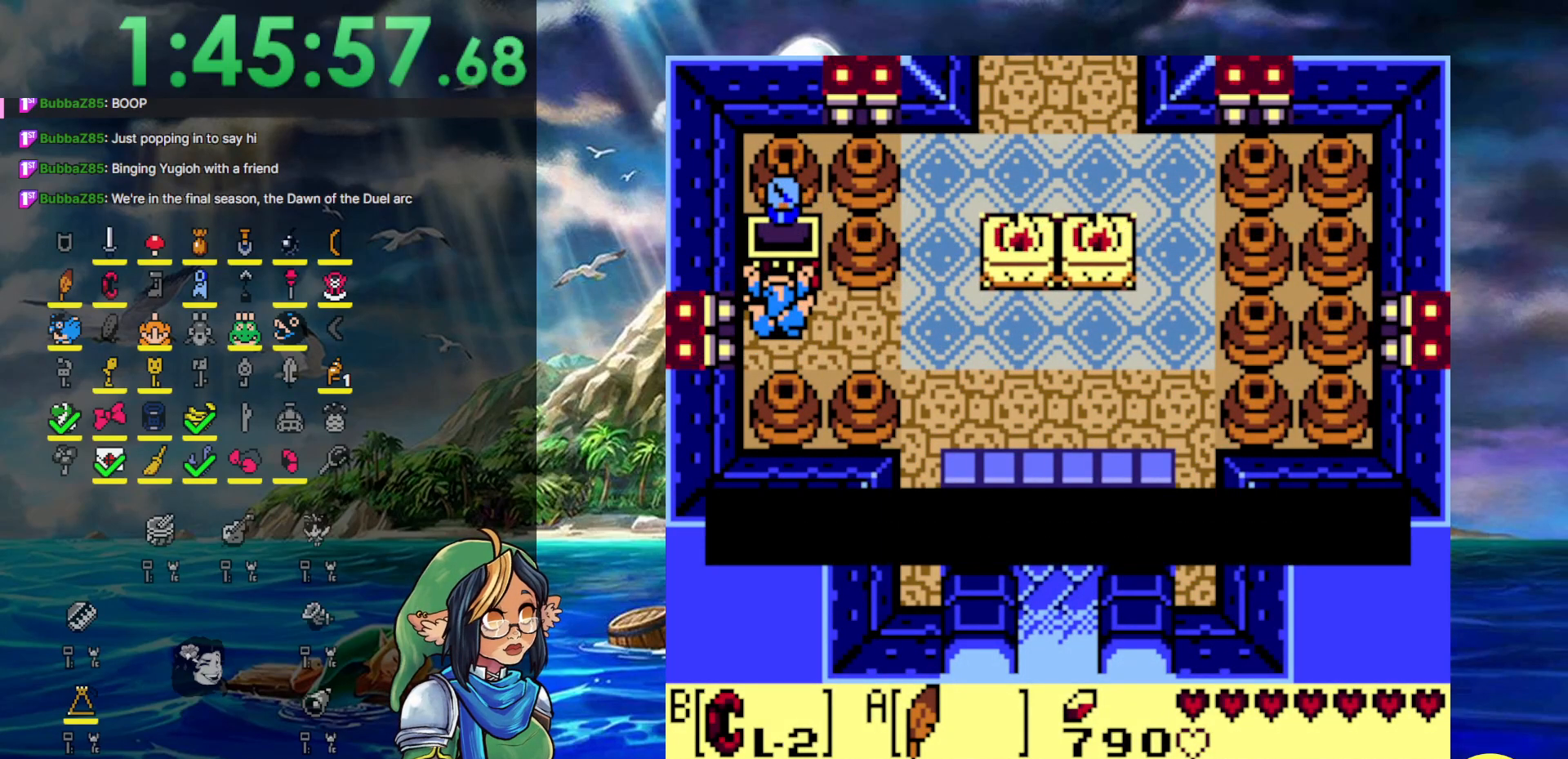
{"buttons": ["DPAD_RIGHT"], "events": []}
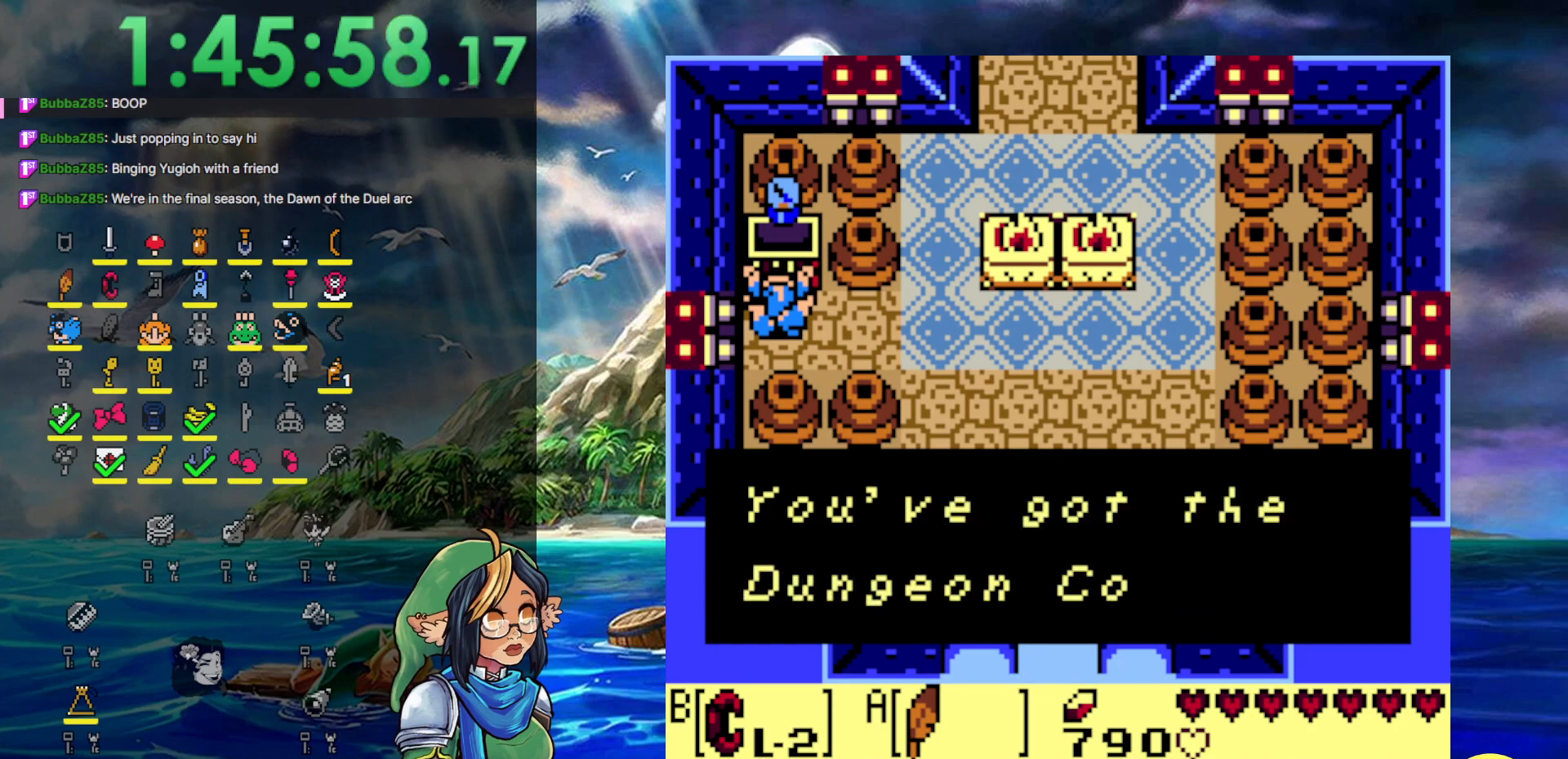
{"buttons": ["DPAD_RIGHT"], "events": [[117, "A", "down"], [250, "A", "up"], [317, "A", "down"], [467, "A", "up"]]}
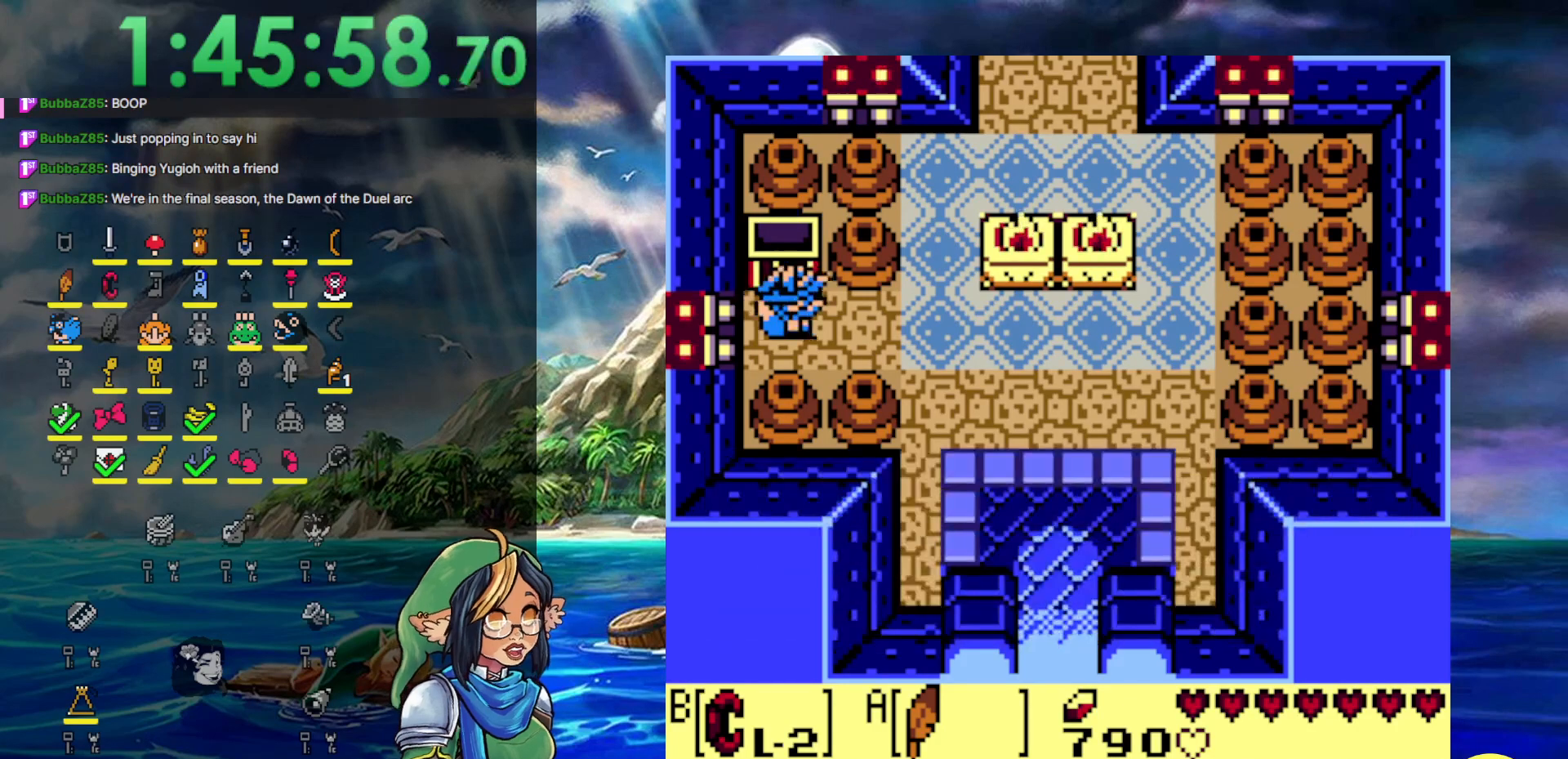
{"buttons": ["DPAD_UP"], "events": [[450, "DPAD_UP", "down"], [500, "DPAD_RIGHT", "up"]]}
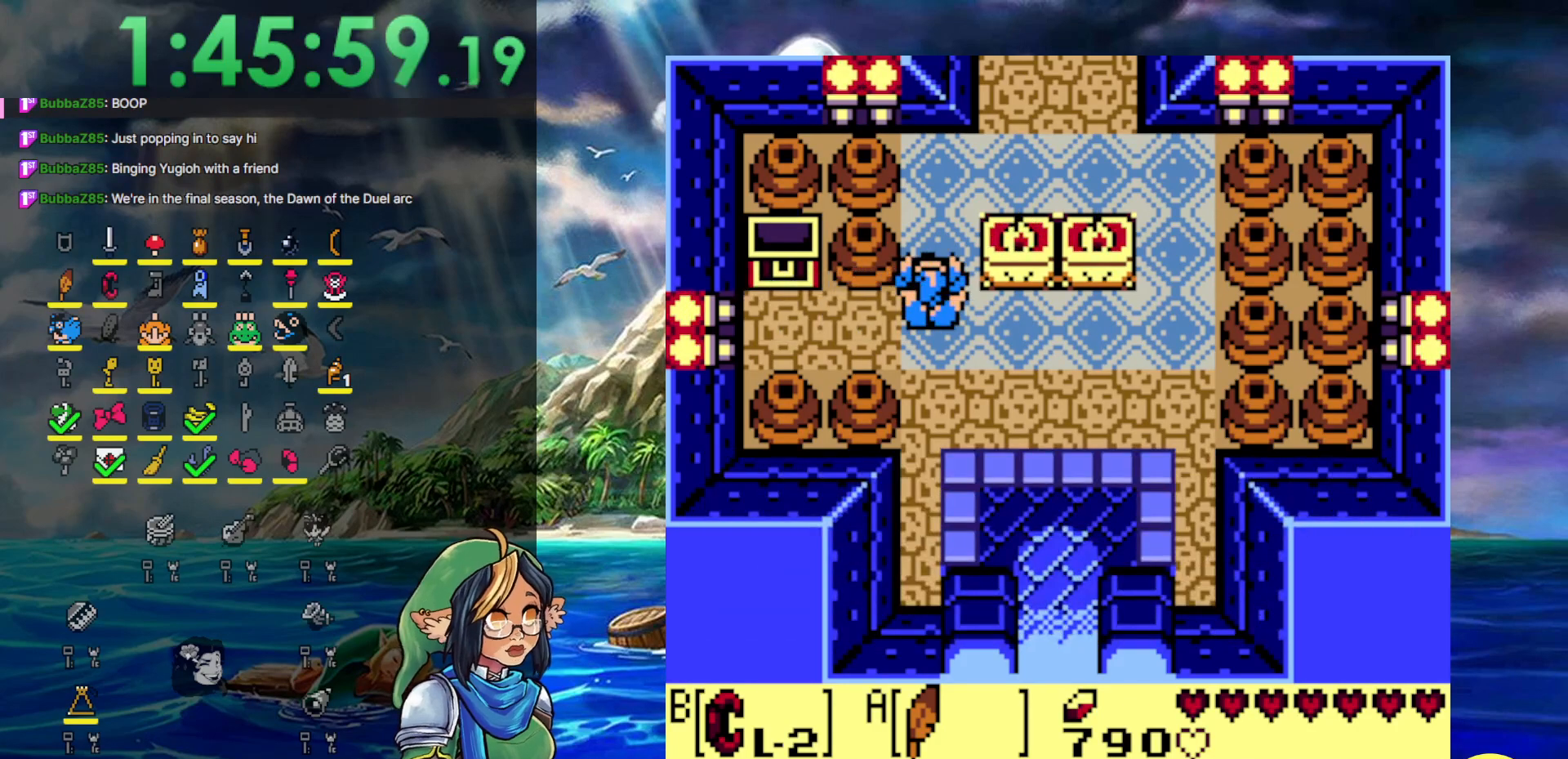
{"buttons": [], "events": [[117, "START", "down"], [233, "DPAD_UP", "up"], [367, "START", "up"]]}
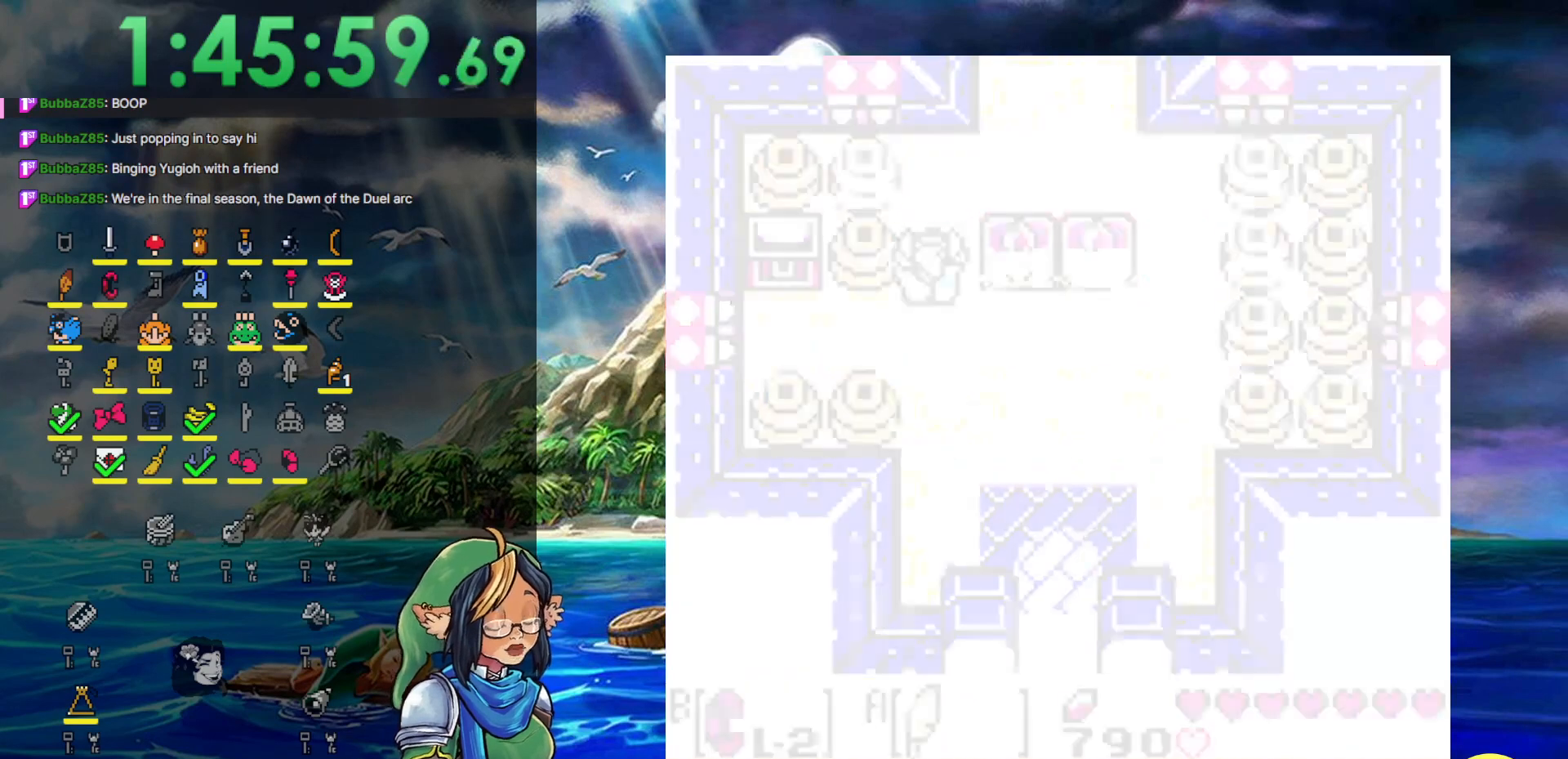
{"buttons": [], "events": []}
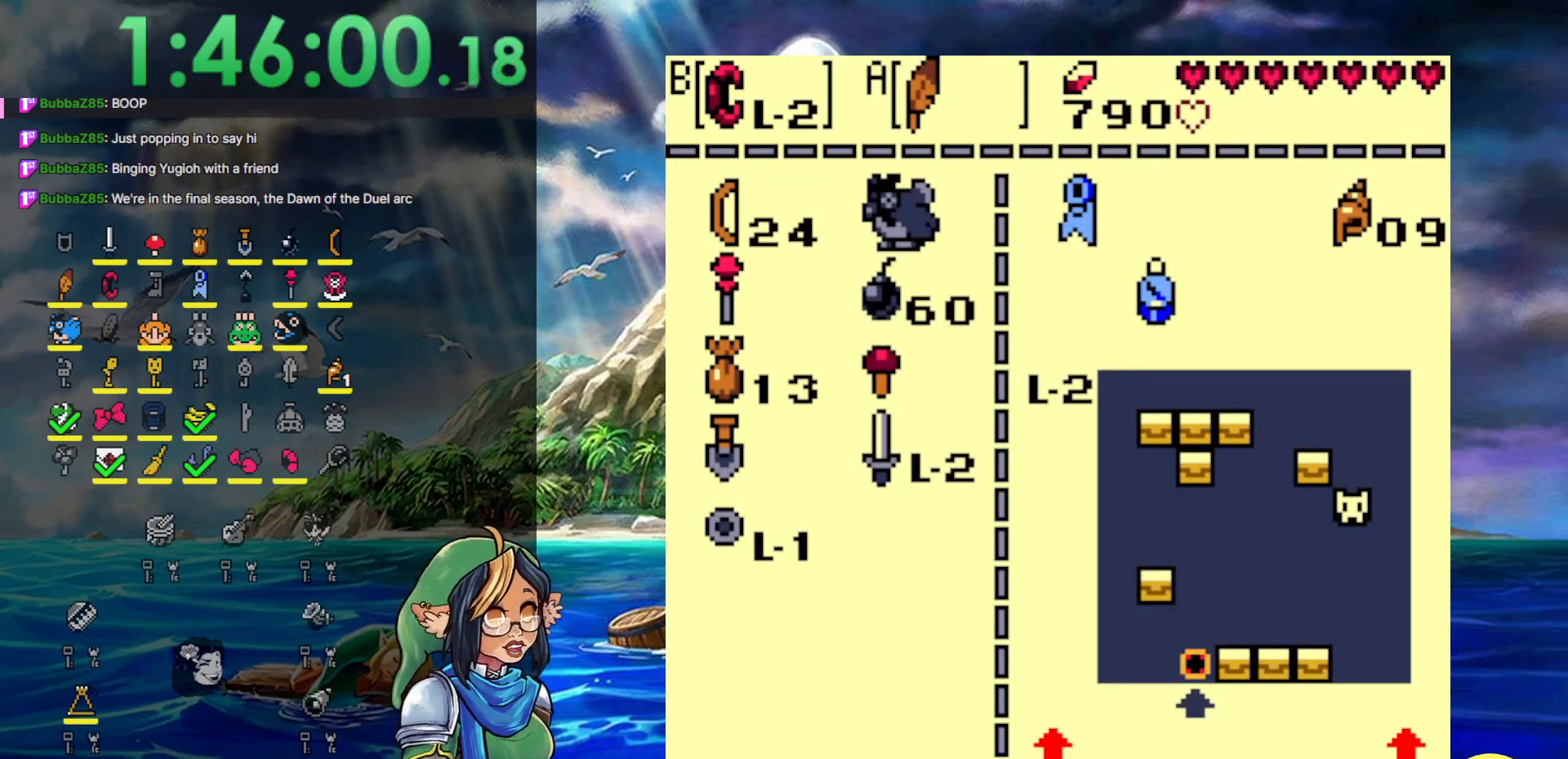
{"buttons": [], "events": []}
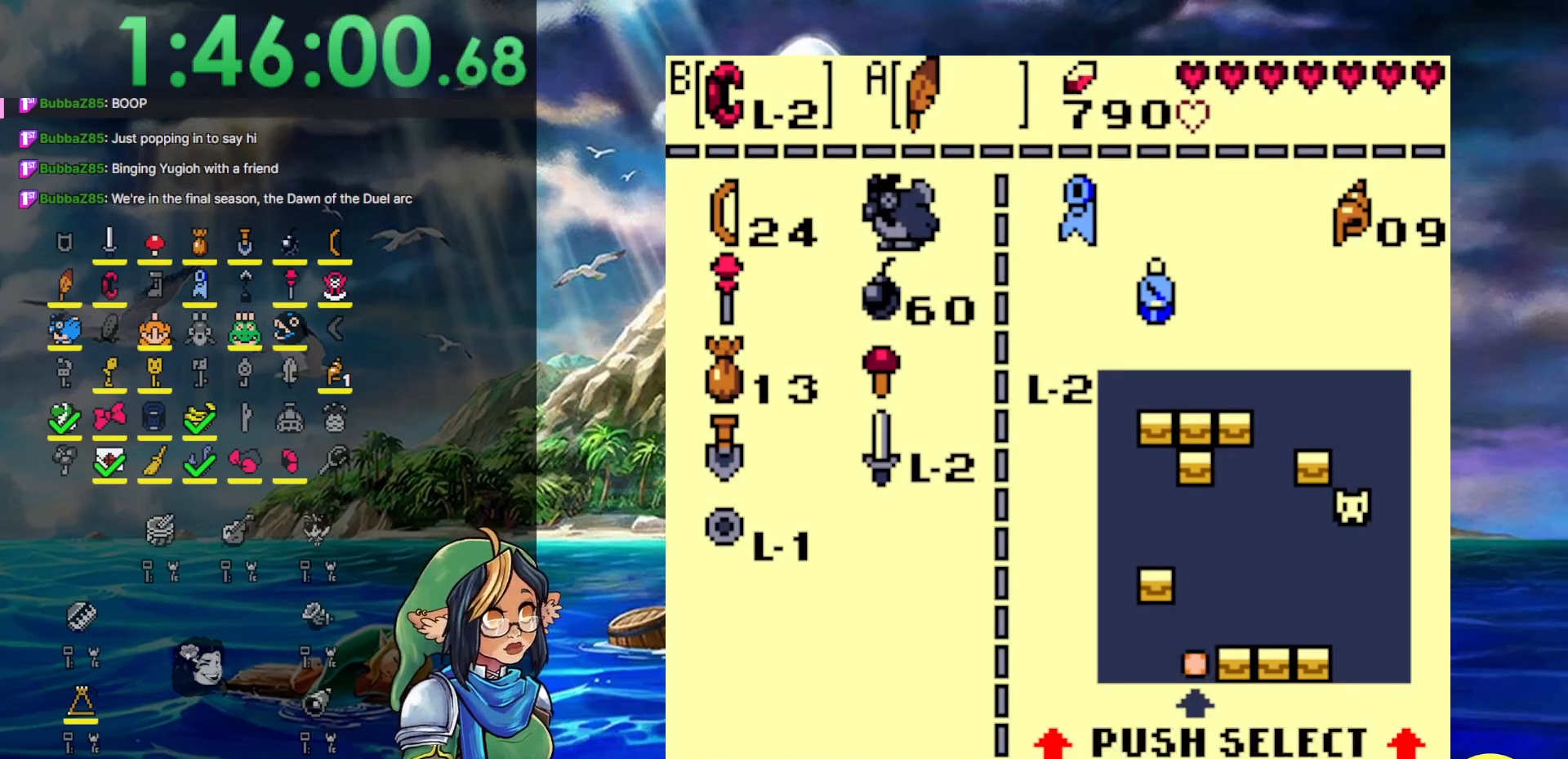
{"buttons": ["DPAD_UP"], "events": [[67, "DPAD_LEFT", "down"], [167, "DPAD_LEFT", "up"], [317, "DPAD_UP", "down"], [433, "DPAD_UP", "up"], [483, "DPAD_UP", "down"]]}
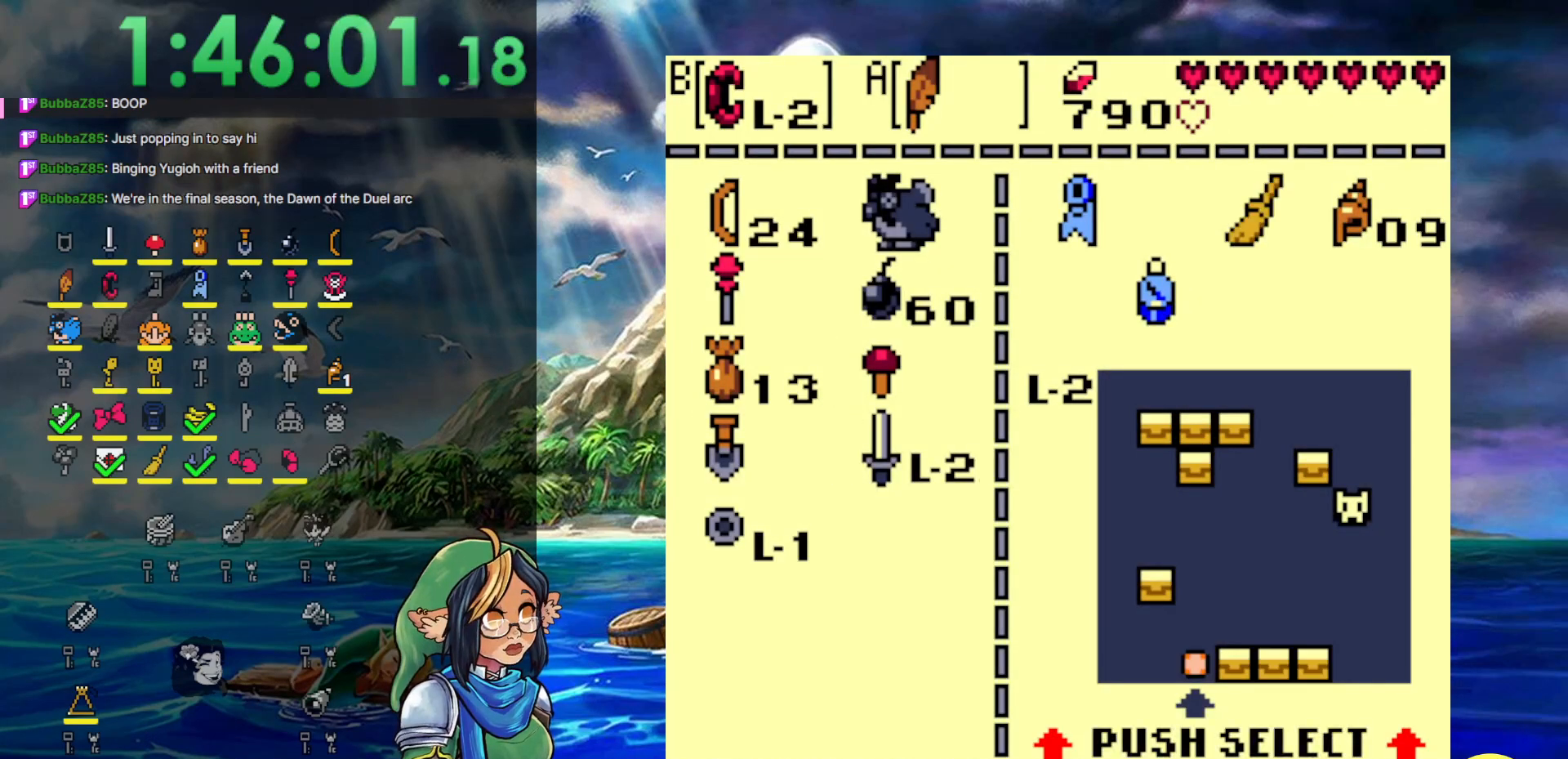
{"buttons": ["START"], "events": [[100, "DPAD_UP", "up"], [117, "B", "down"], [250, "B", "up"], [400, "START", "down"]]}
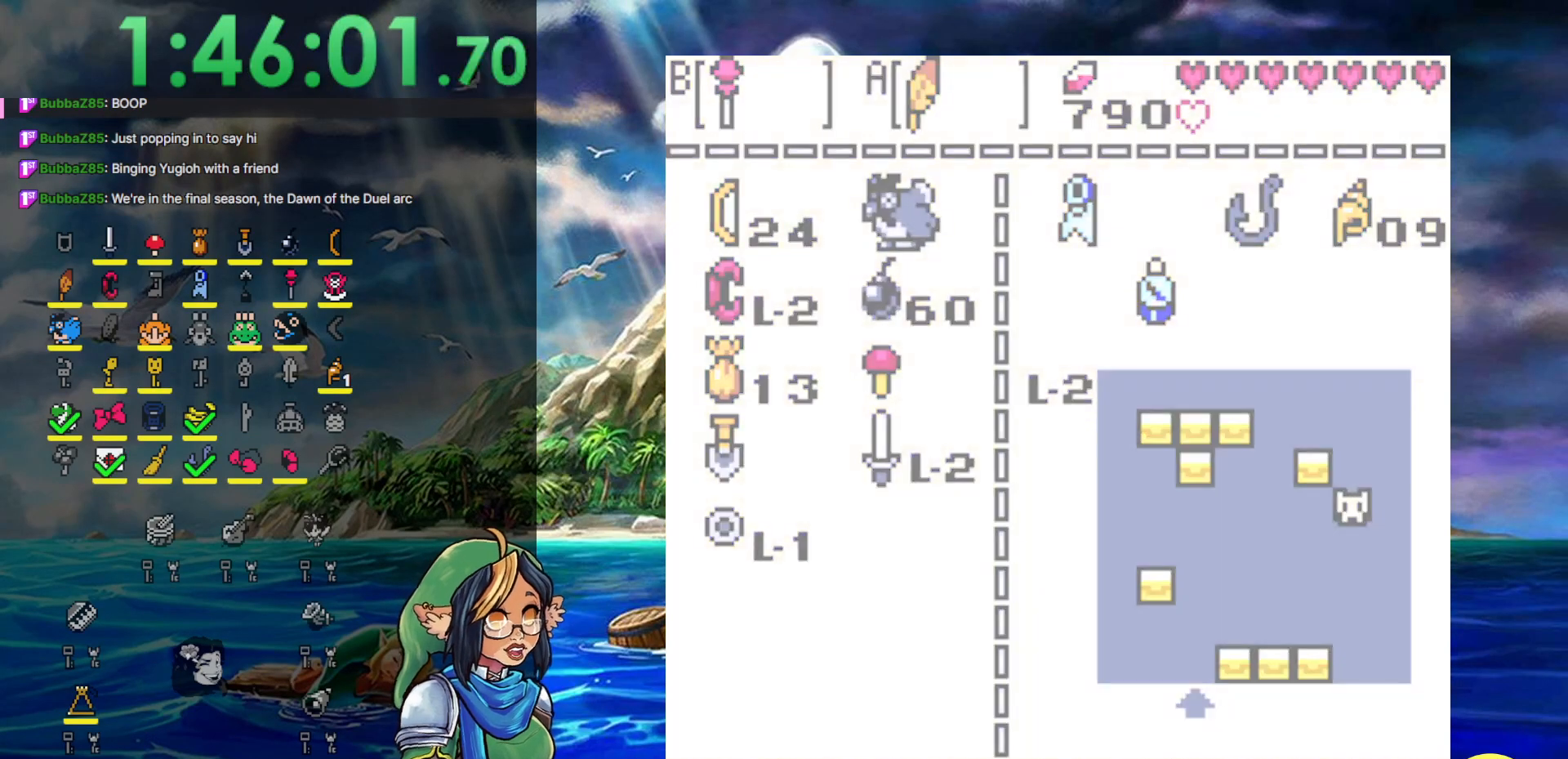
{"buttons": ["DPAD_UP", "DPAD_RIGHT"], "events": [[17, "DPAD_UP", "down"], [67, "START", "up"], [367, "DPAD_RIGHT", "down"]]}
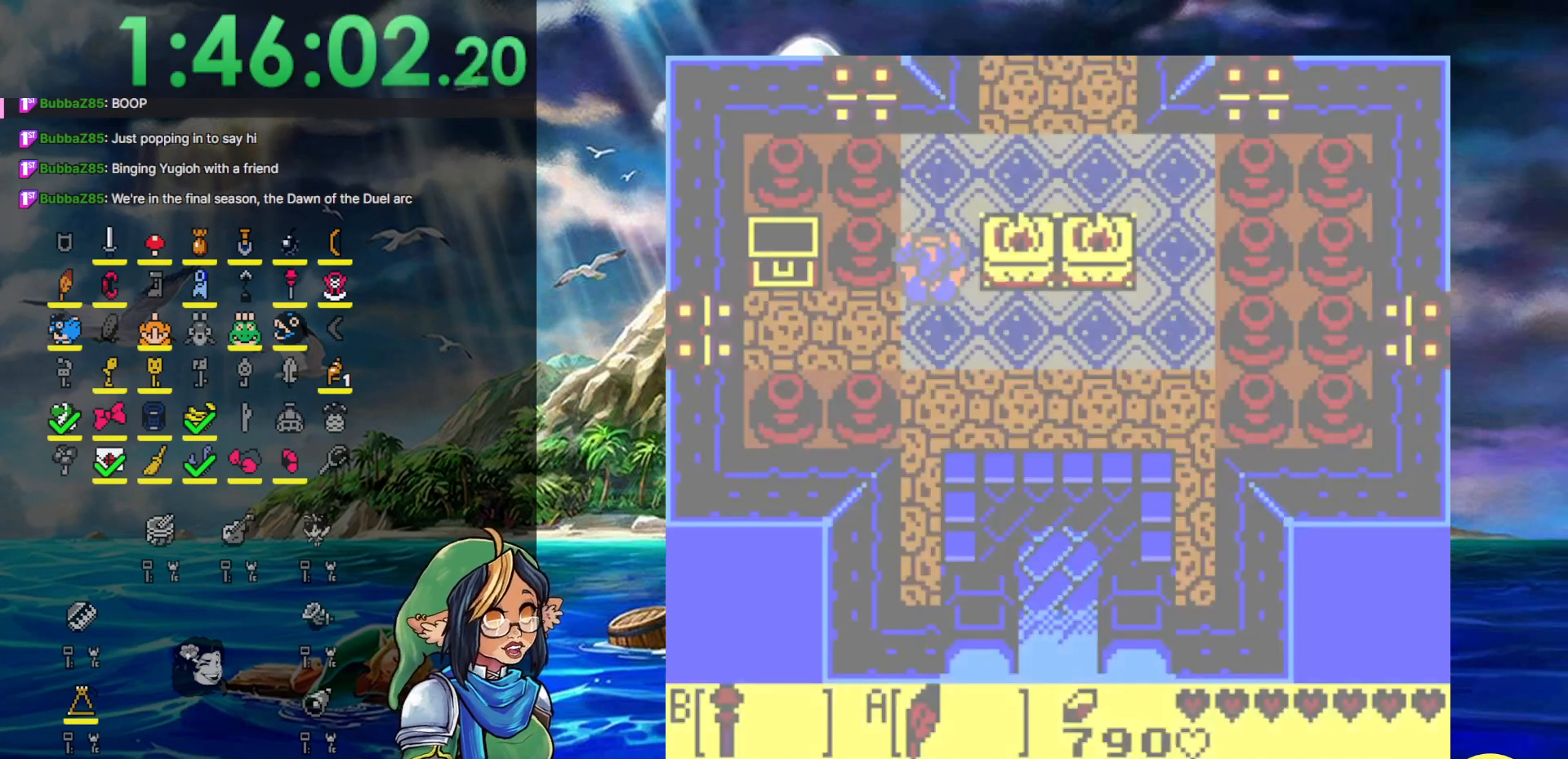
{"buttons": ["DPAD_UP", "DPAD_RIGHT"], "events": []}
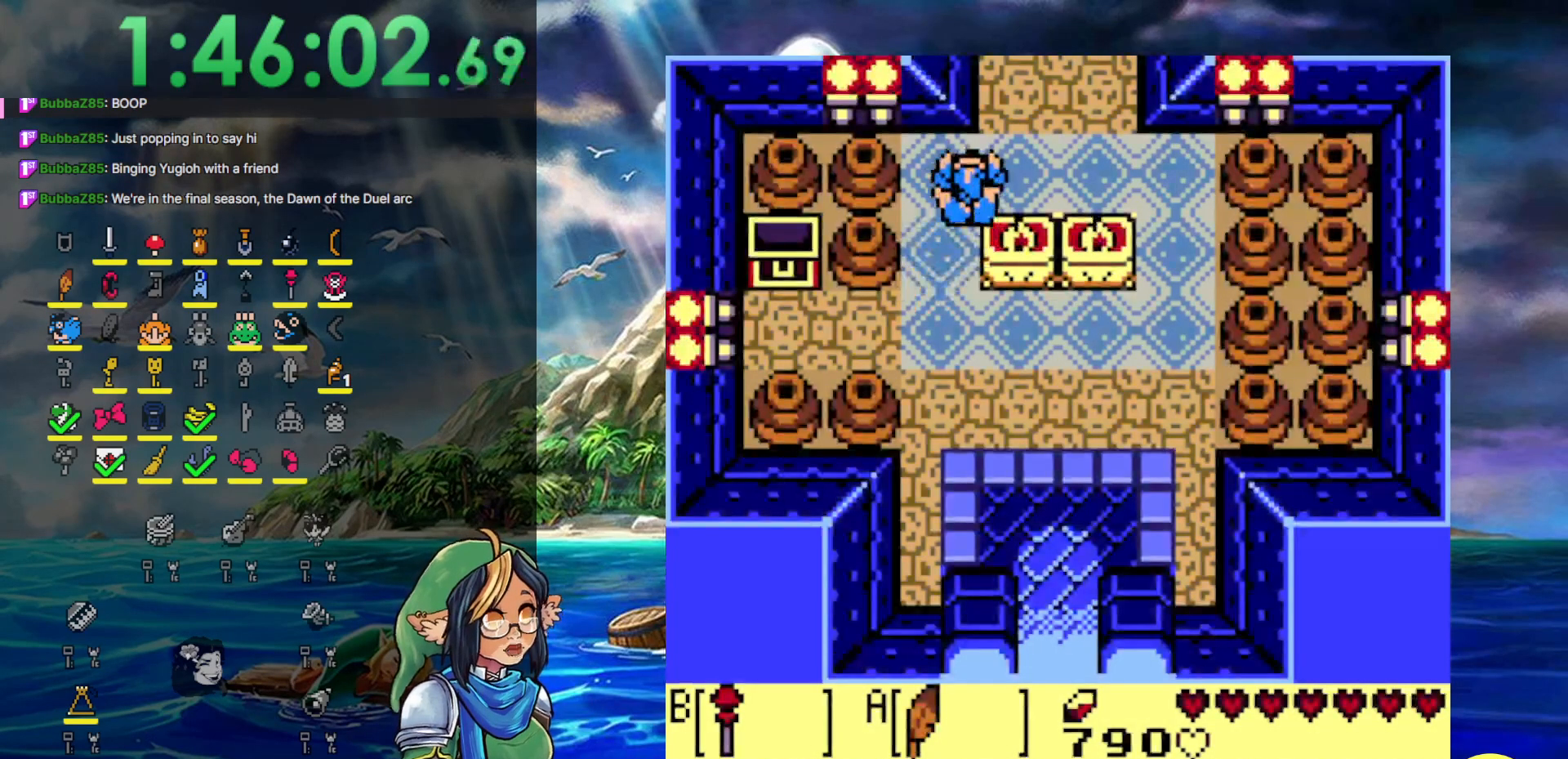
{"buttons": ["DPAD_UP"], "events": [[283, "DPAD_RIGHT", "up"]]}
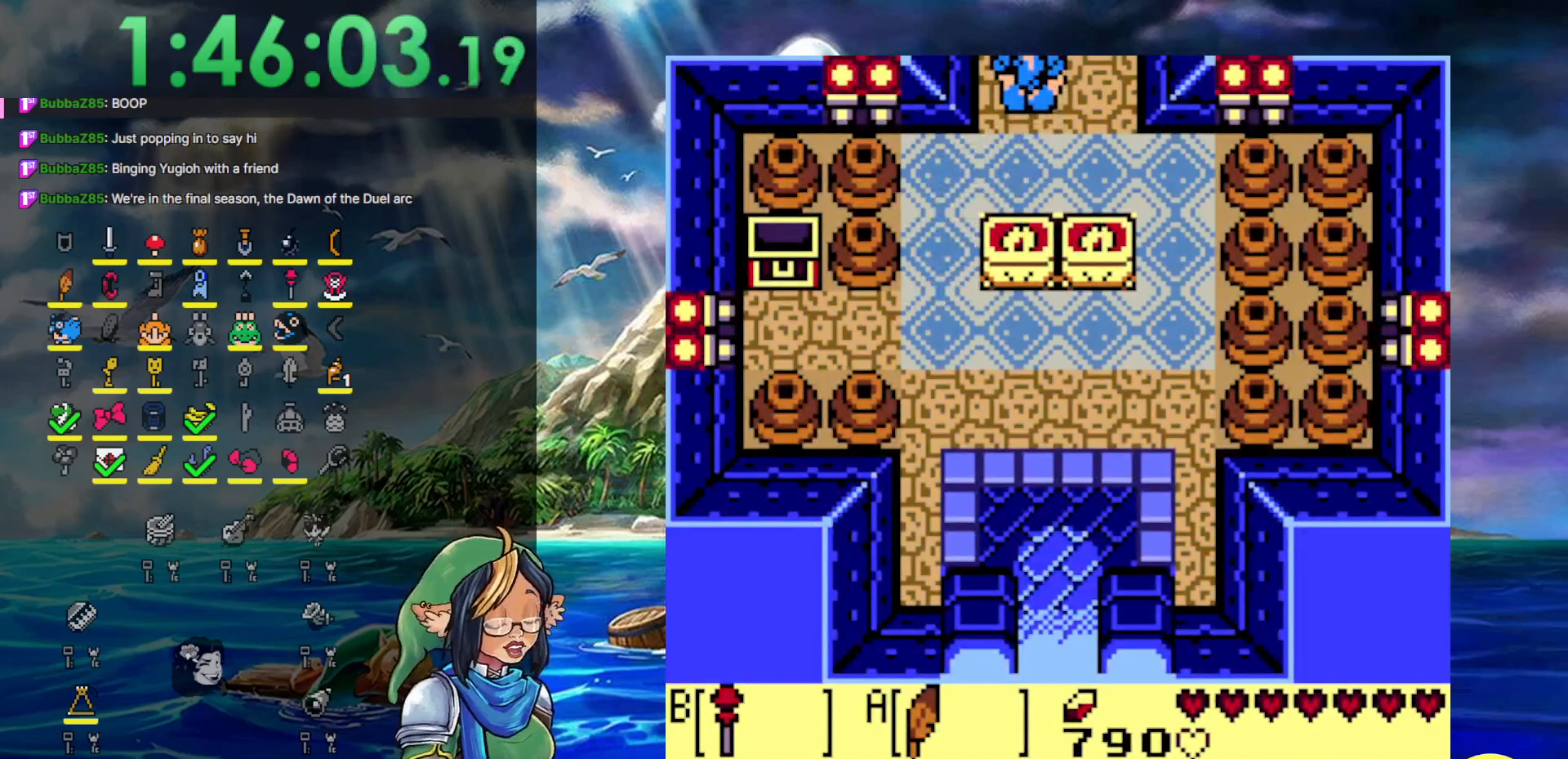
{"buttons": ["DPAD_UP", "DPAD_RIGHT"], "events": [[350, "DPAD_RIGHT", "down"]]}
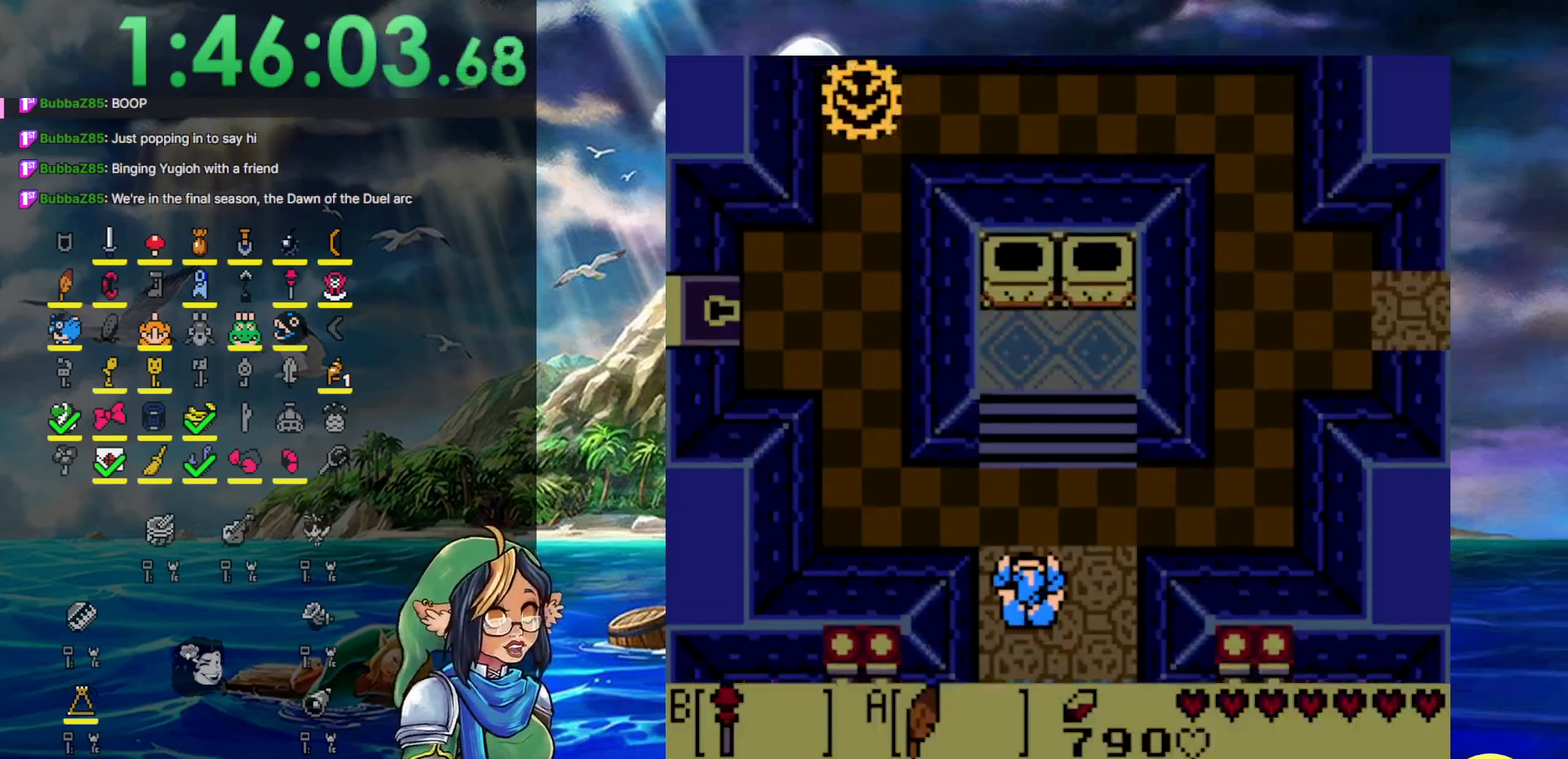
{"buttons": ["DPAD_UP", "DPAD_RIGHT"], "events": [[133, "B", "down"], [333, "B", "up"]]}
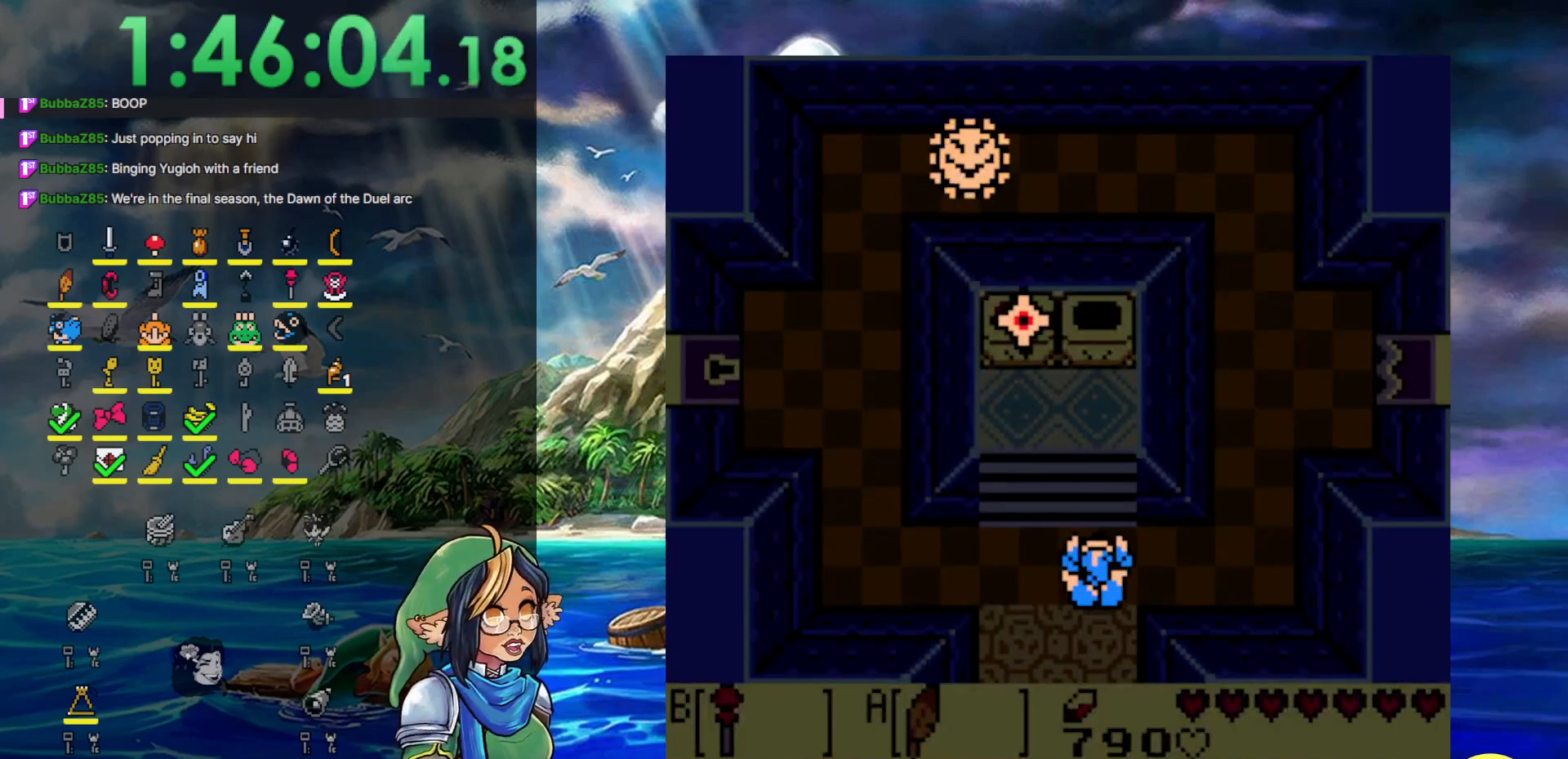
{"buttons": ["DPAD_UP", "DPAD_LEFT"], "events": [[117, "B", "down"], [183, "DPAD_RIGHT", "up"], [233, "DPAD_LEFT", "down"], [300, "B", "up"]]}
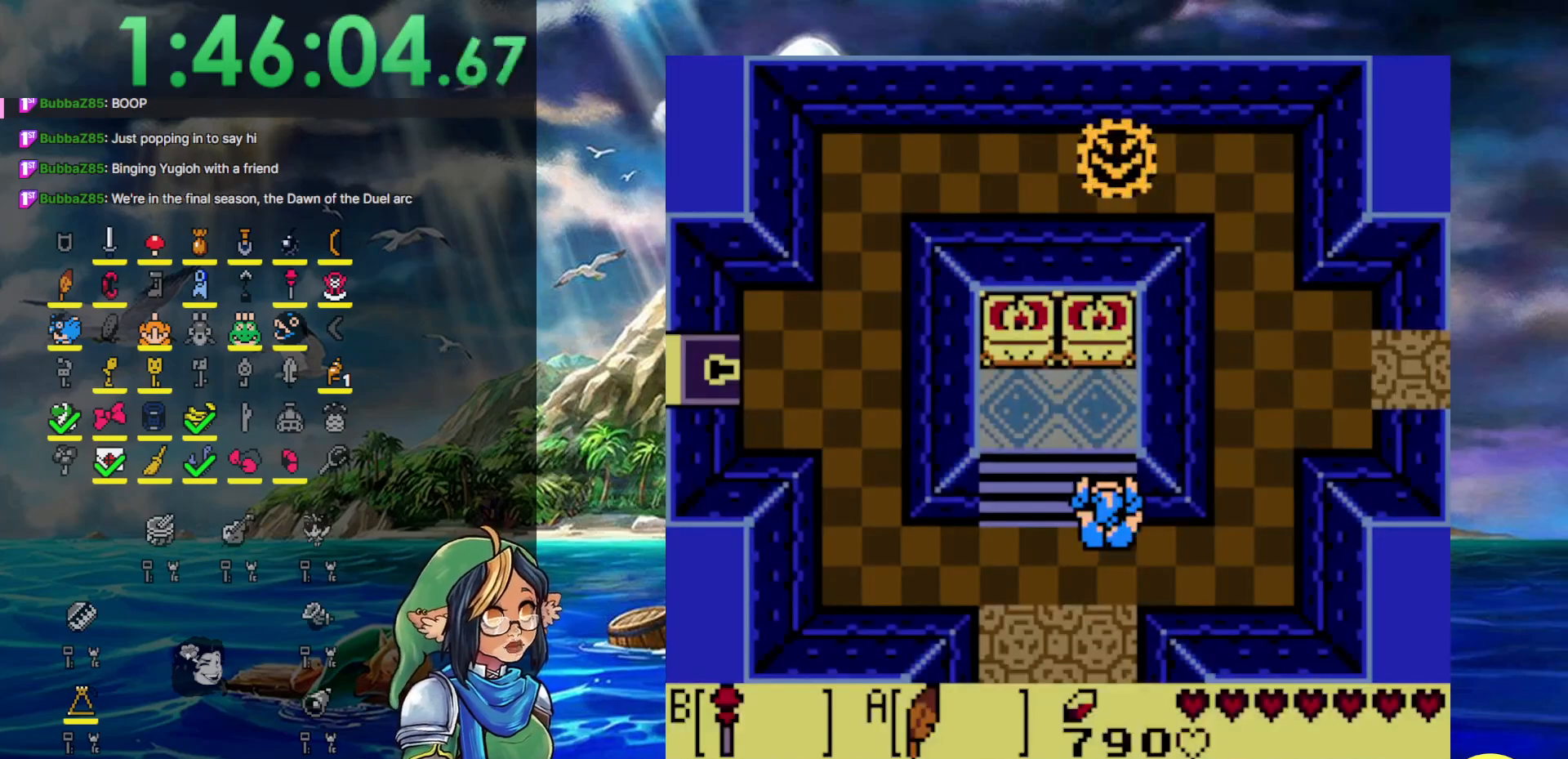
{"buttons": ["DPAD_UP"], "events": [[300, "DPAD_LEFT", "up"]]}
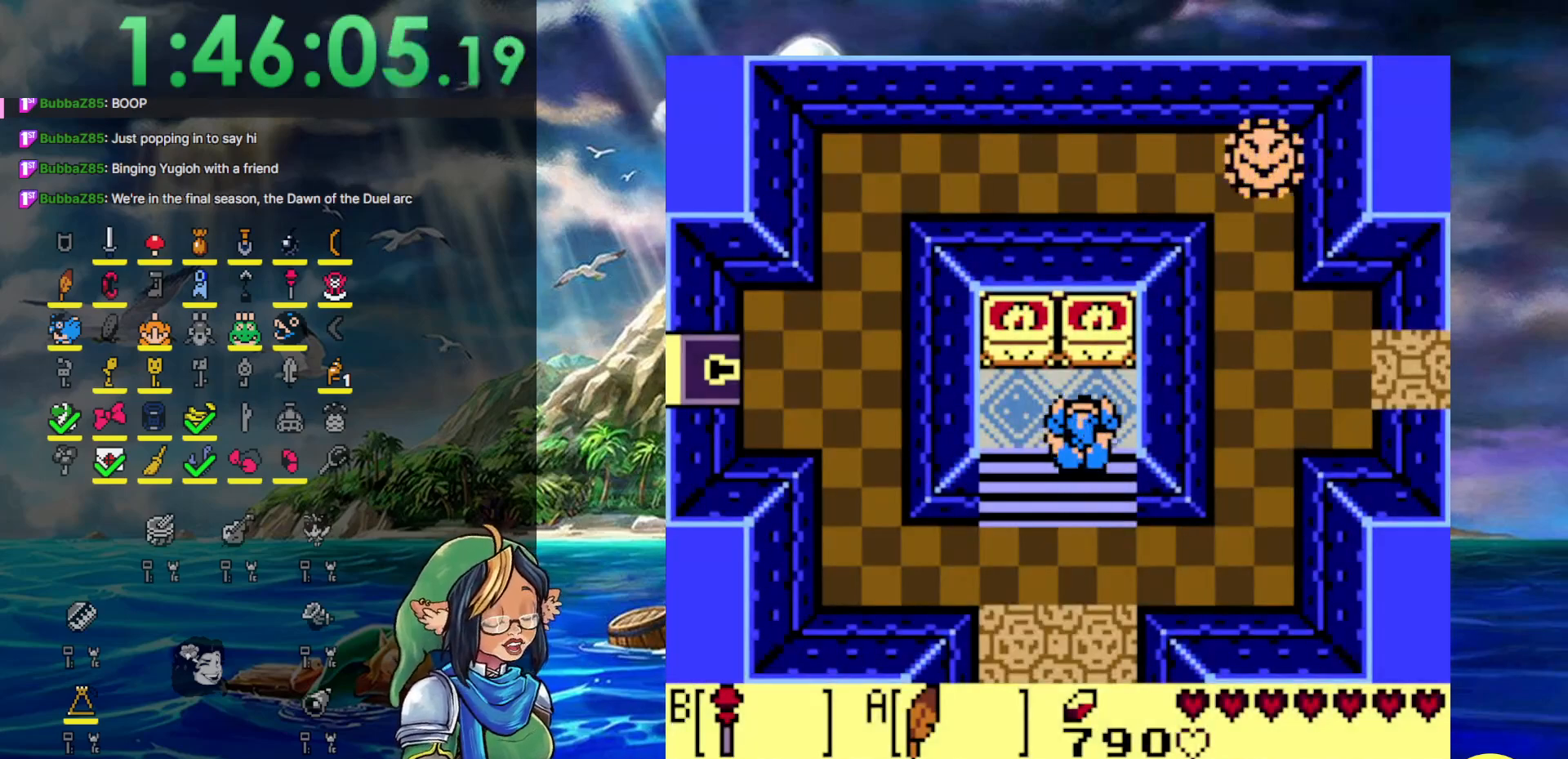
{"buttons": ["DPAD_RIGHT"], "events": [[233, "DPAD_RIGHT", "down"], [283, "DPAD_UP", "up"]]}
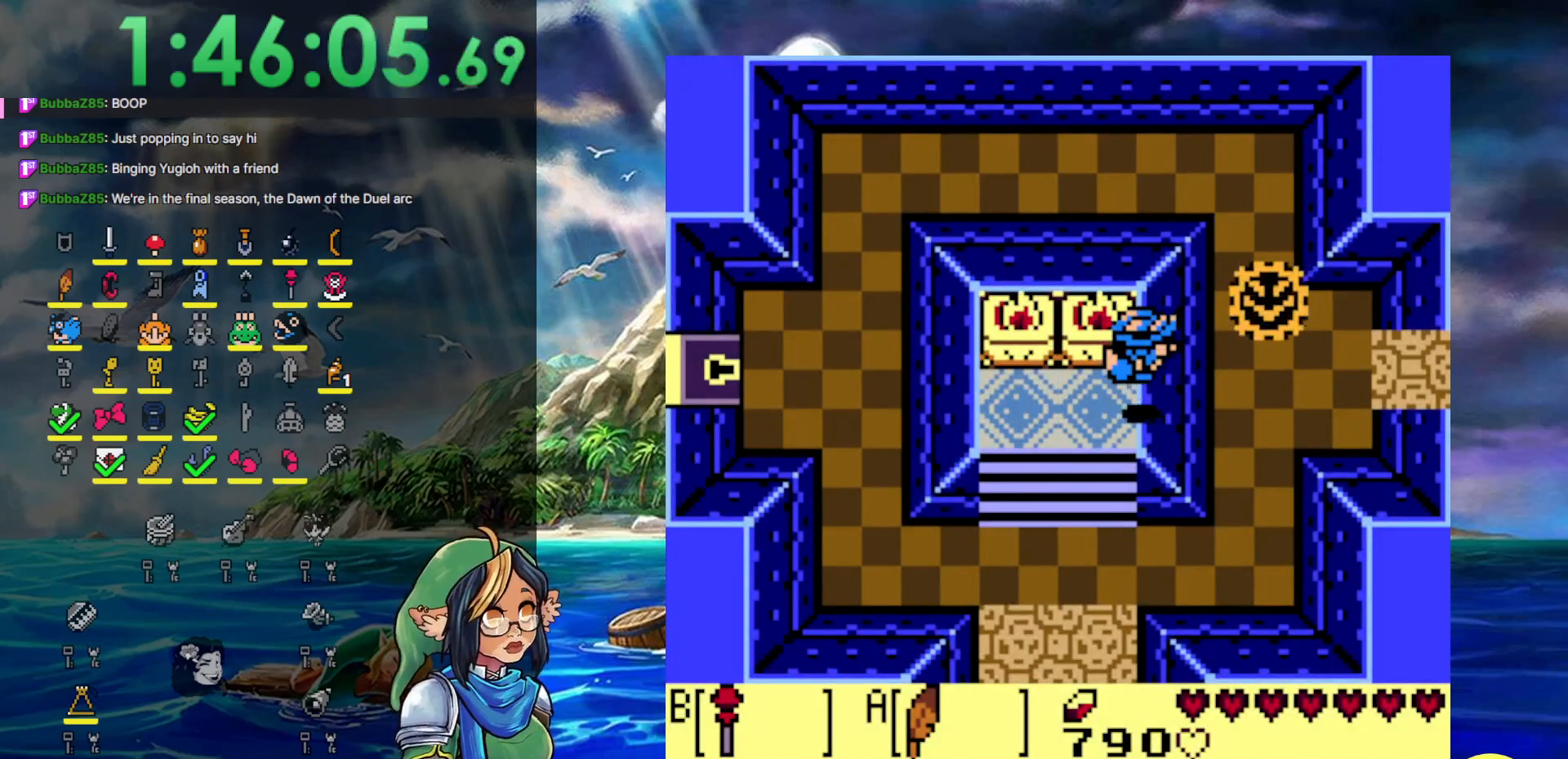
{"buttons": ["DPAD_RIGHT"], "events": []}
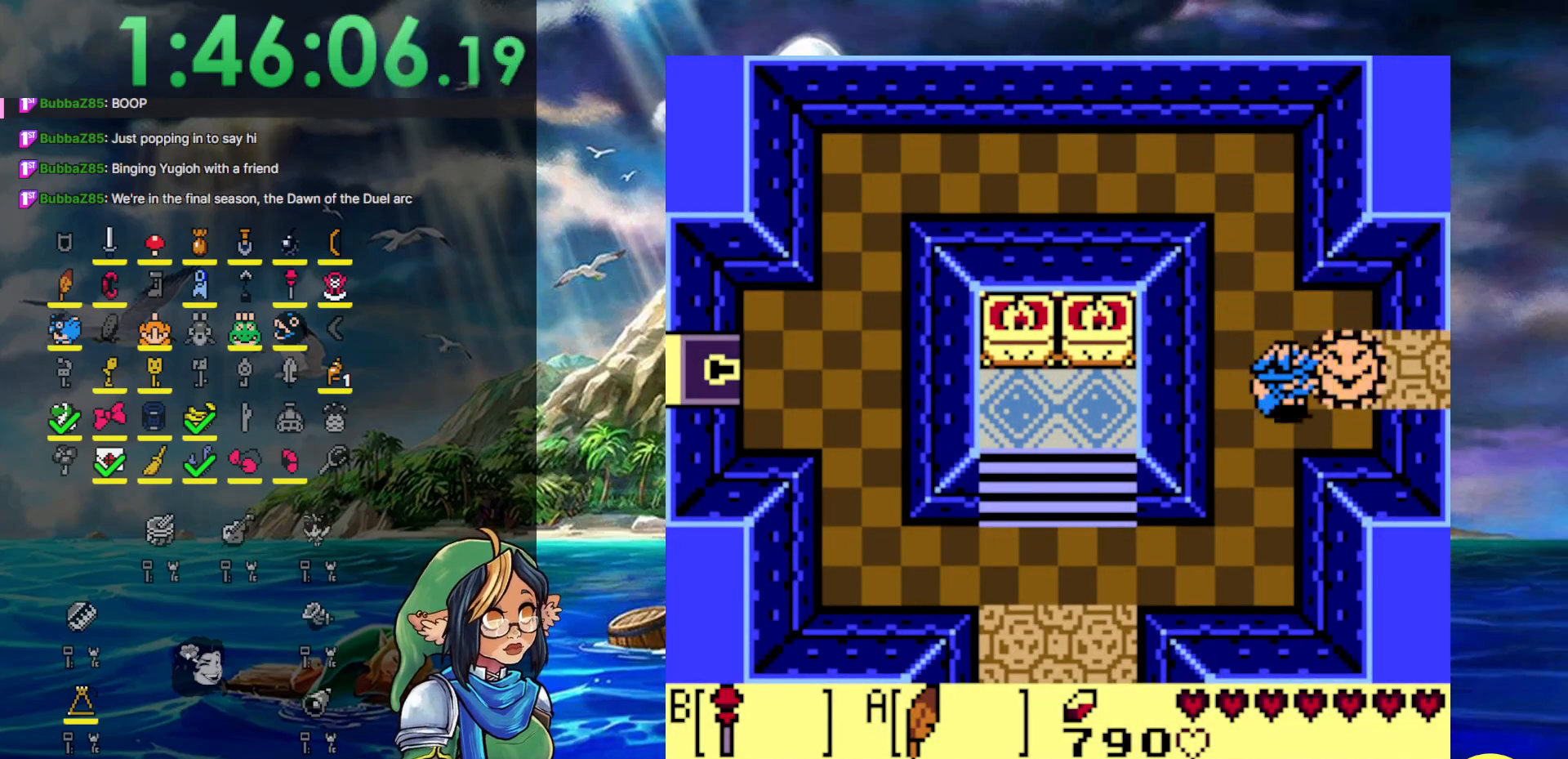
{"buttons": ["DPAD_RIGHT"], "events": [[33, "A", "down"], [483, "A", "up"]]}
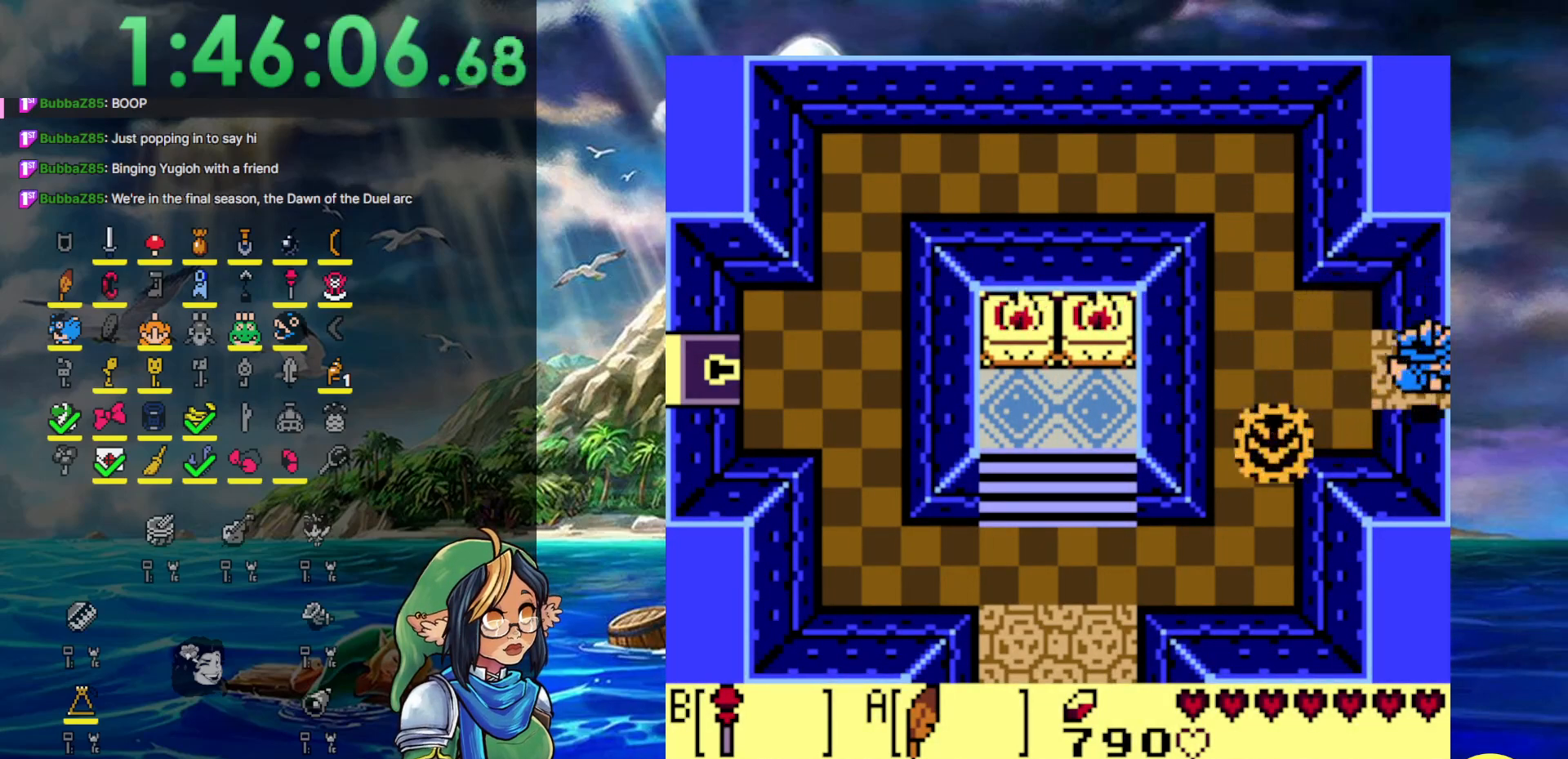
{"buttons": ["DPAD_RIGHT"], "events": []}
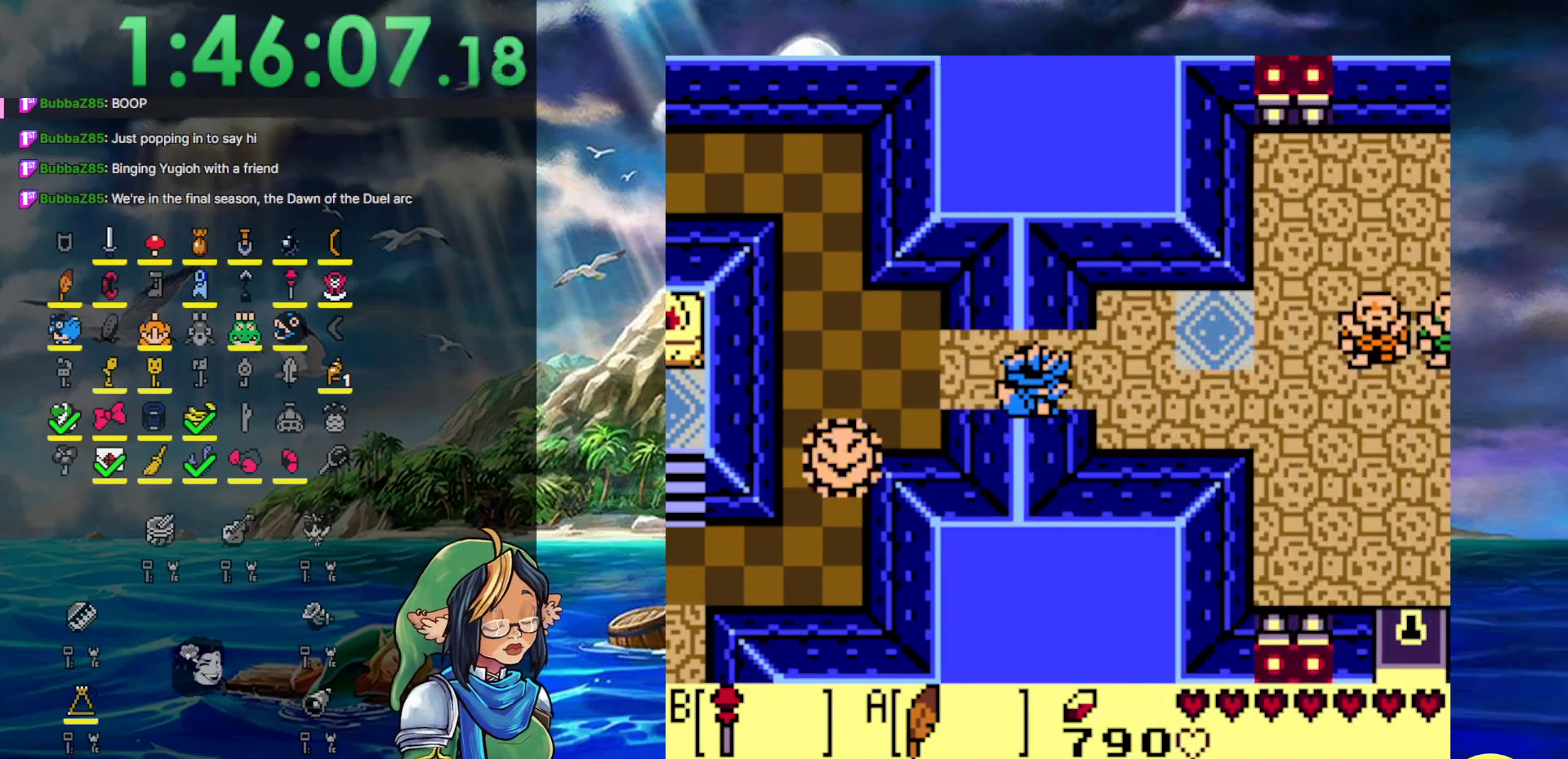
{"buttons": ["DPAD_RIGHT", "START"], "events": [[483, "START", "down"]]}
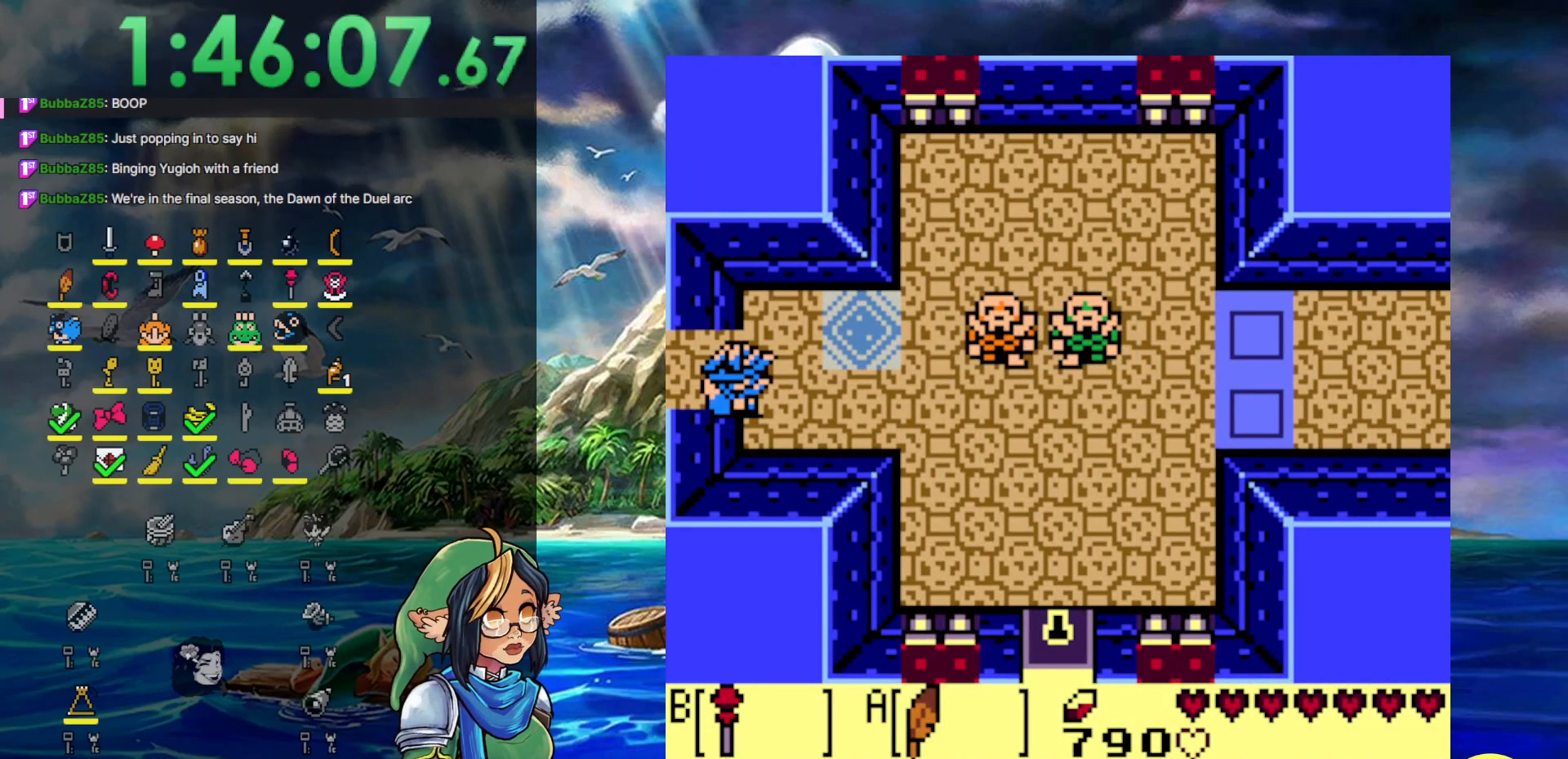
{"buttons": [], "events": [[100, "DPAD_RIGHT", "up"], [167, "START", "up"]]}
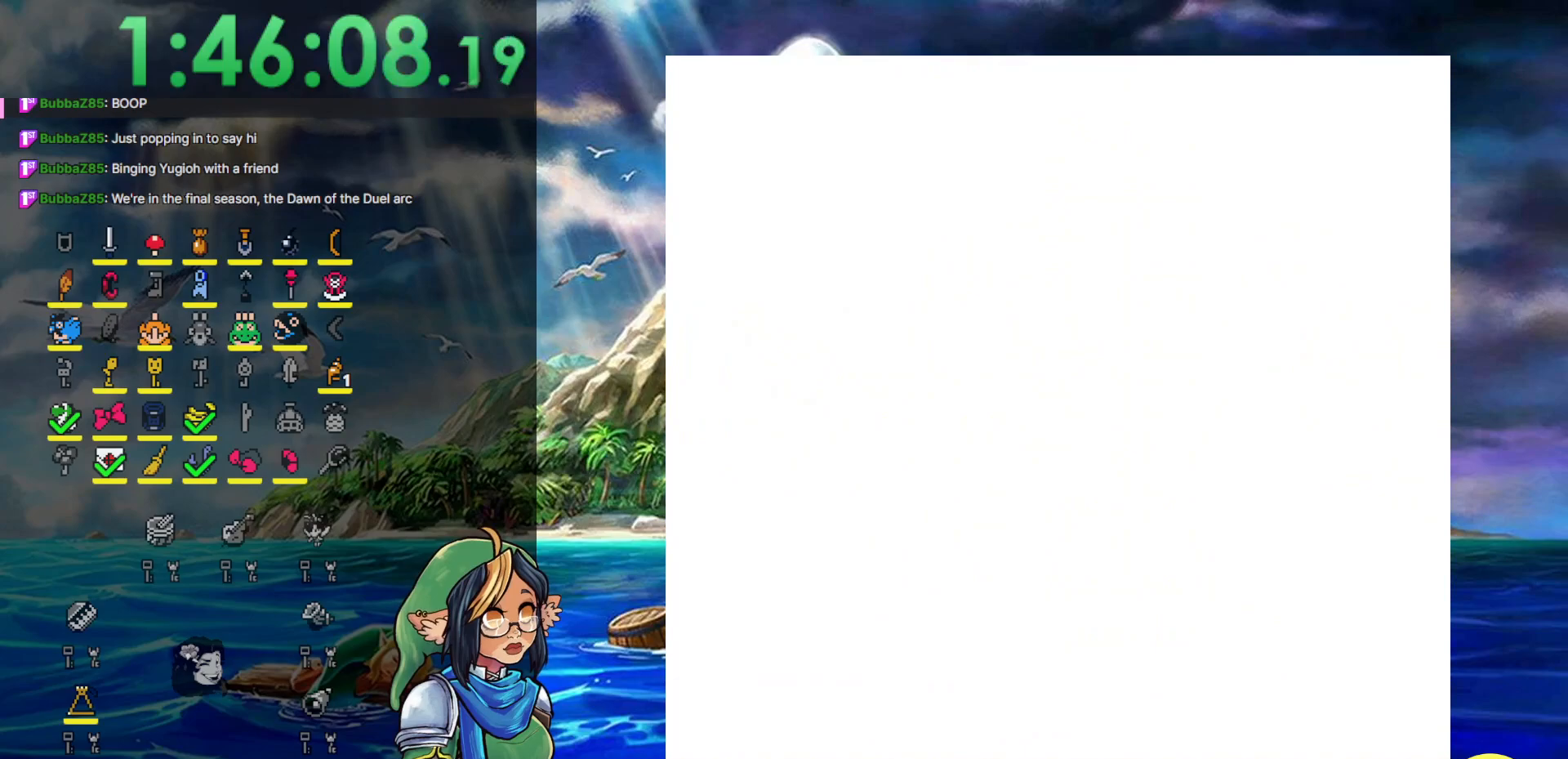
{"buttons": [], "events": []}
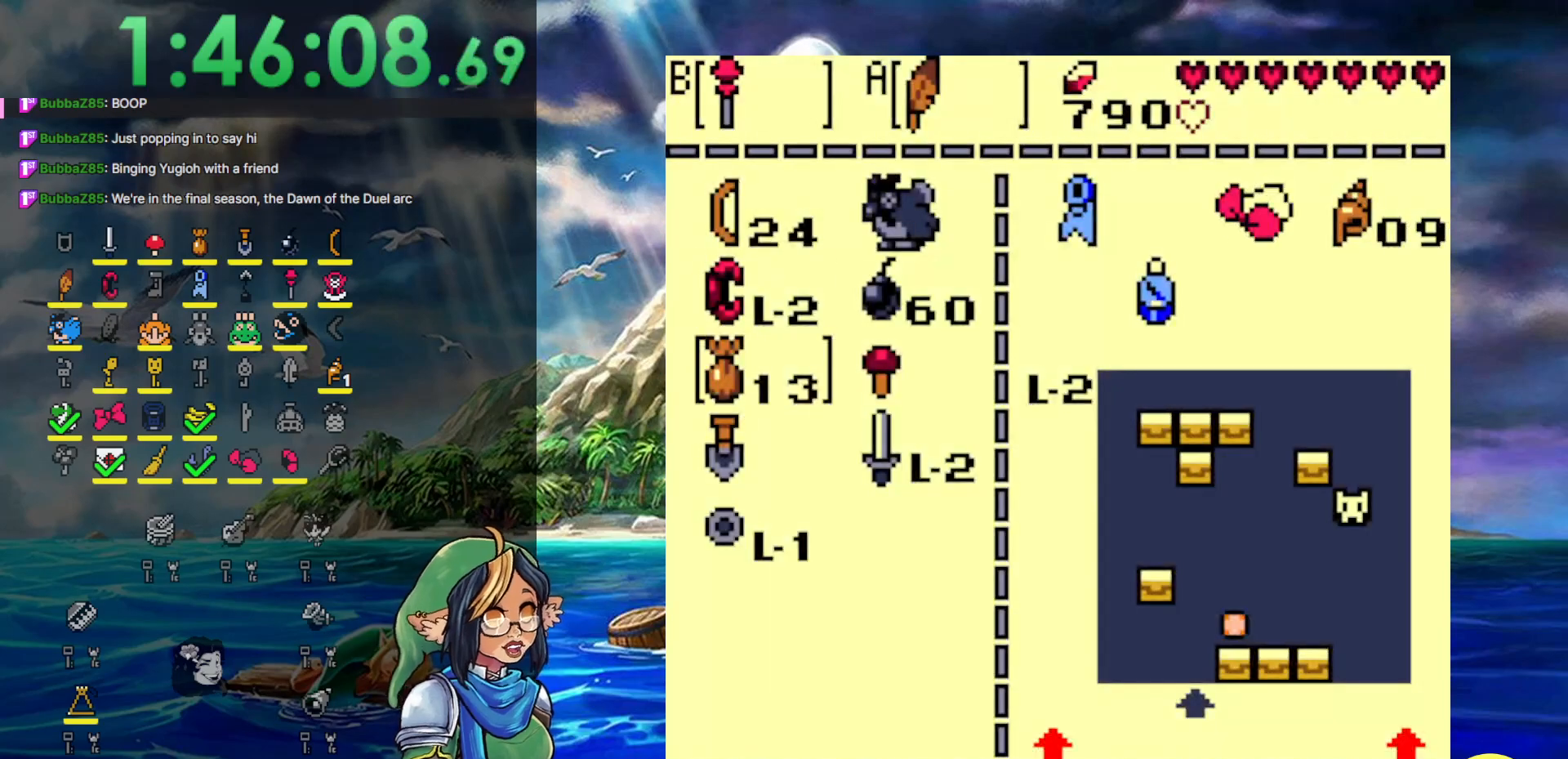
{"buttons": ["DPAD_RIGHT"], "events": [[17, "DPAD_DOWN", "down"], [83, "DPAD_DOWN", "up"], [233, "DPAD_DOWN", "down"], [367, "DPAD_DOWN", "up"], [483, "DPAD_RIGHT", "down"]]}
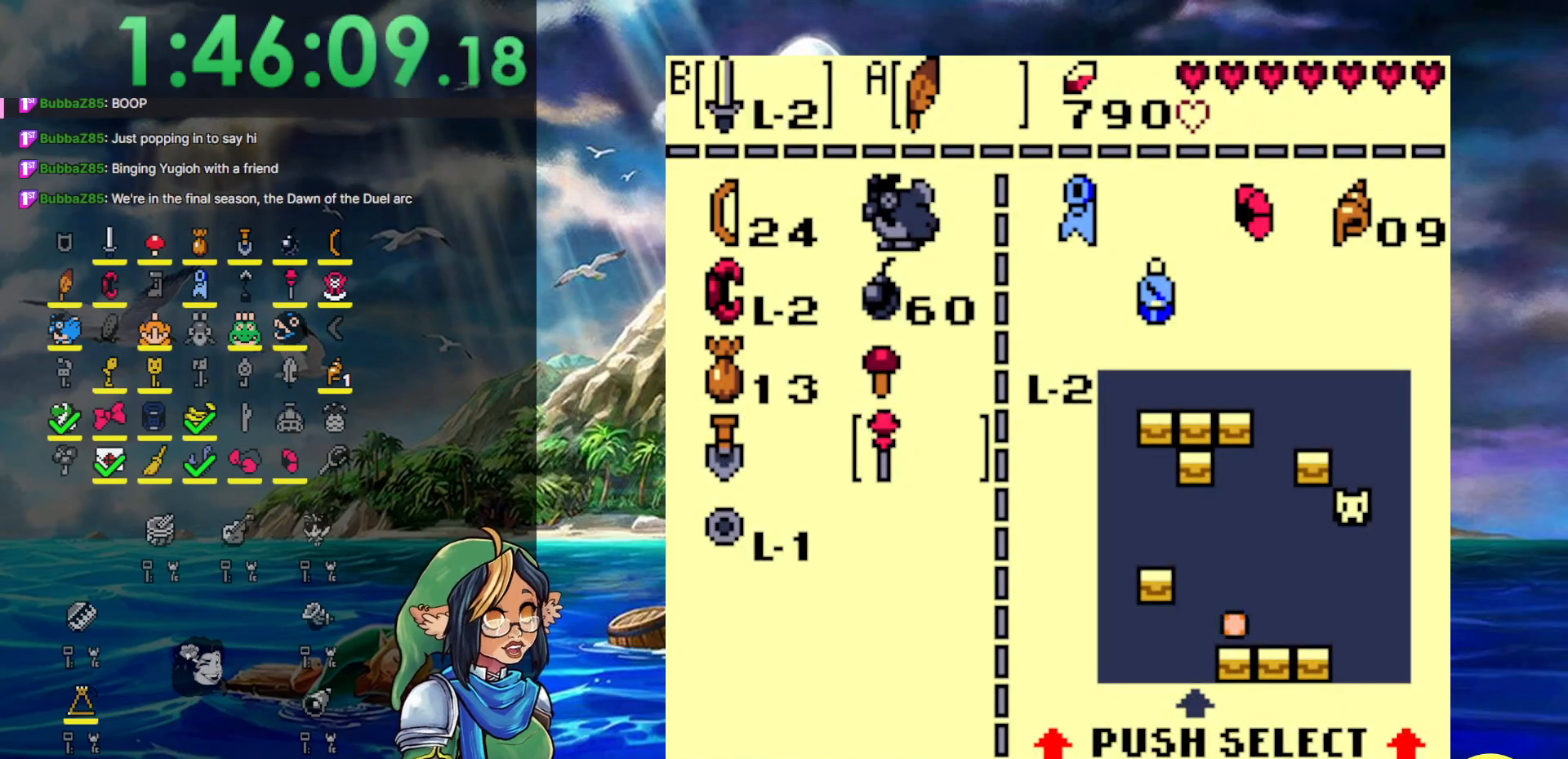
{"buttons": ["DPAD_RIGHT"], "events": [[83, "B", "down"], [83, "DPAD_RIGHT", "up"], [167, "B", "up"], [233, "START", "down"], [333, "DPAD_RIGHT", "down"], [383, "START", "up"]]}
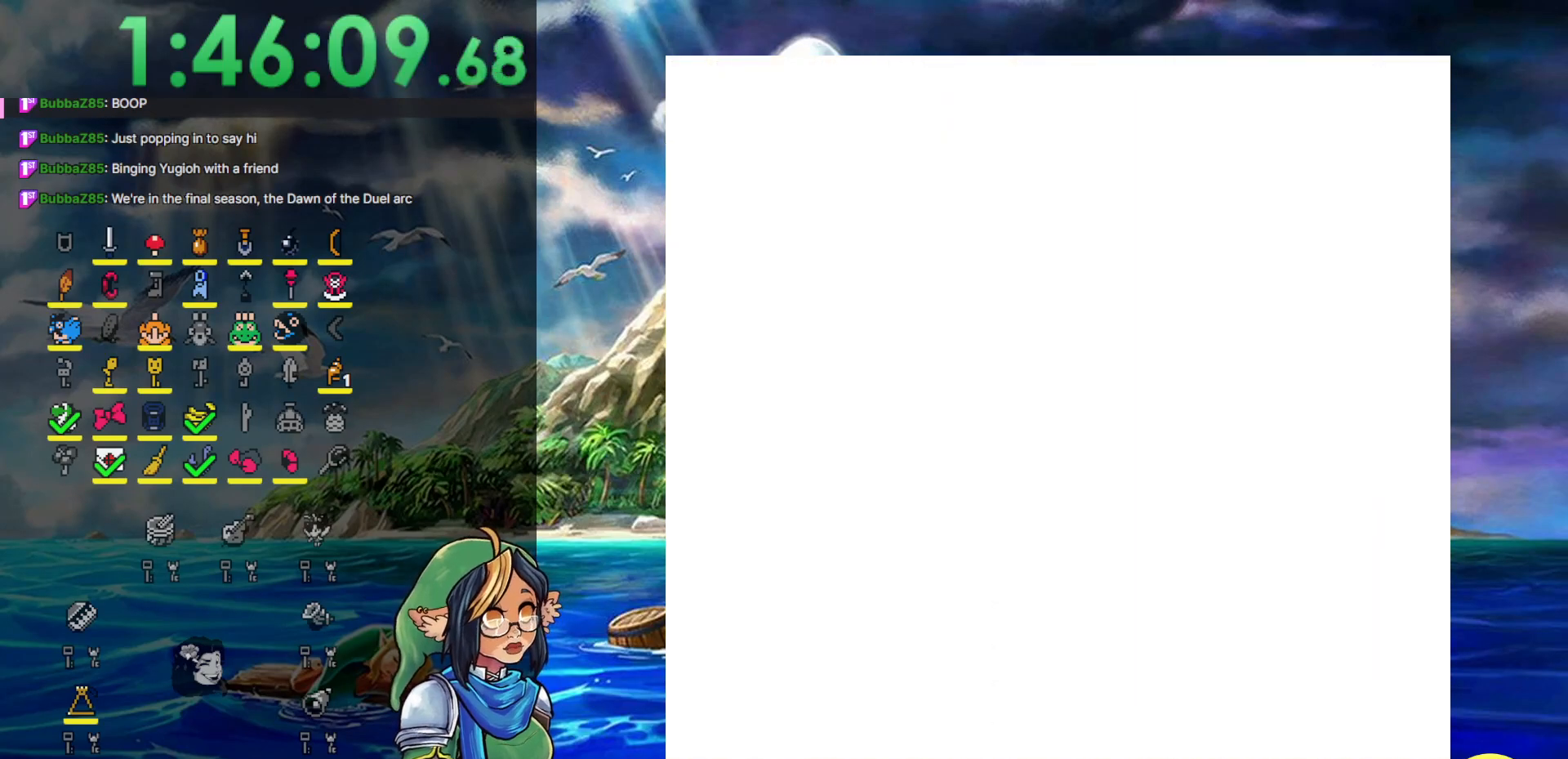
{"buttons": ["DPAD_RIGHT"], "events": []}
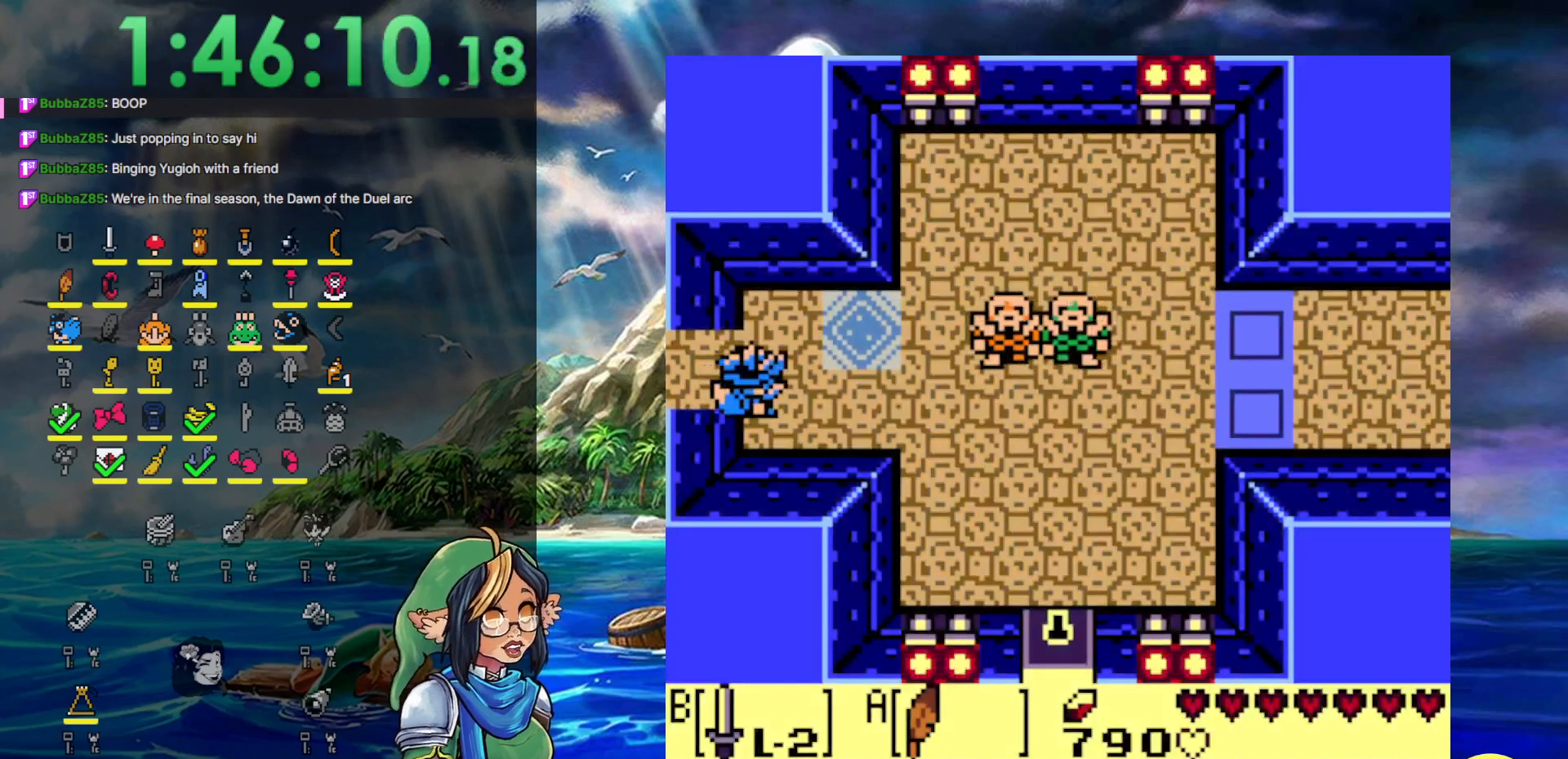
{"buttons": ["B", "DPAD_RIGHT"], "events": [[150, "A", "down"], [333, "A", "up"], [333, "B", "down"]]}